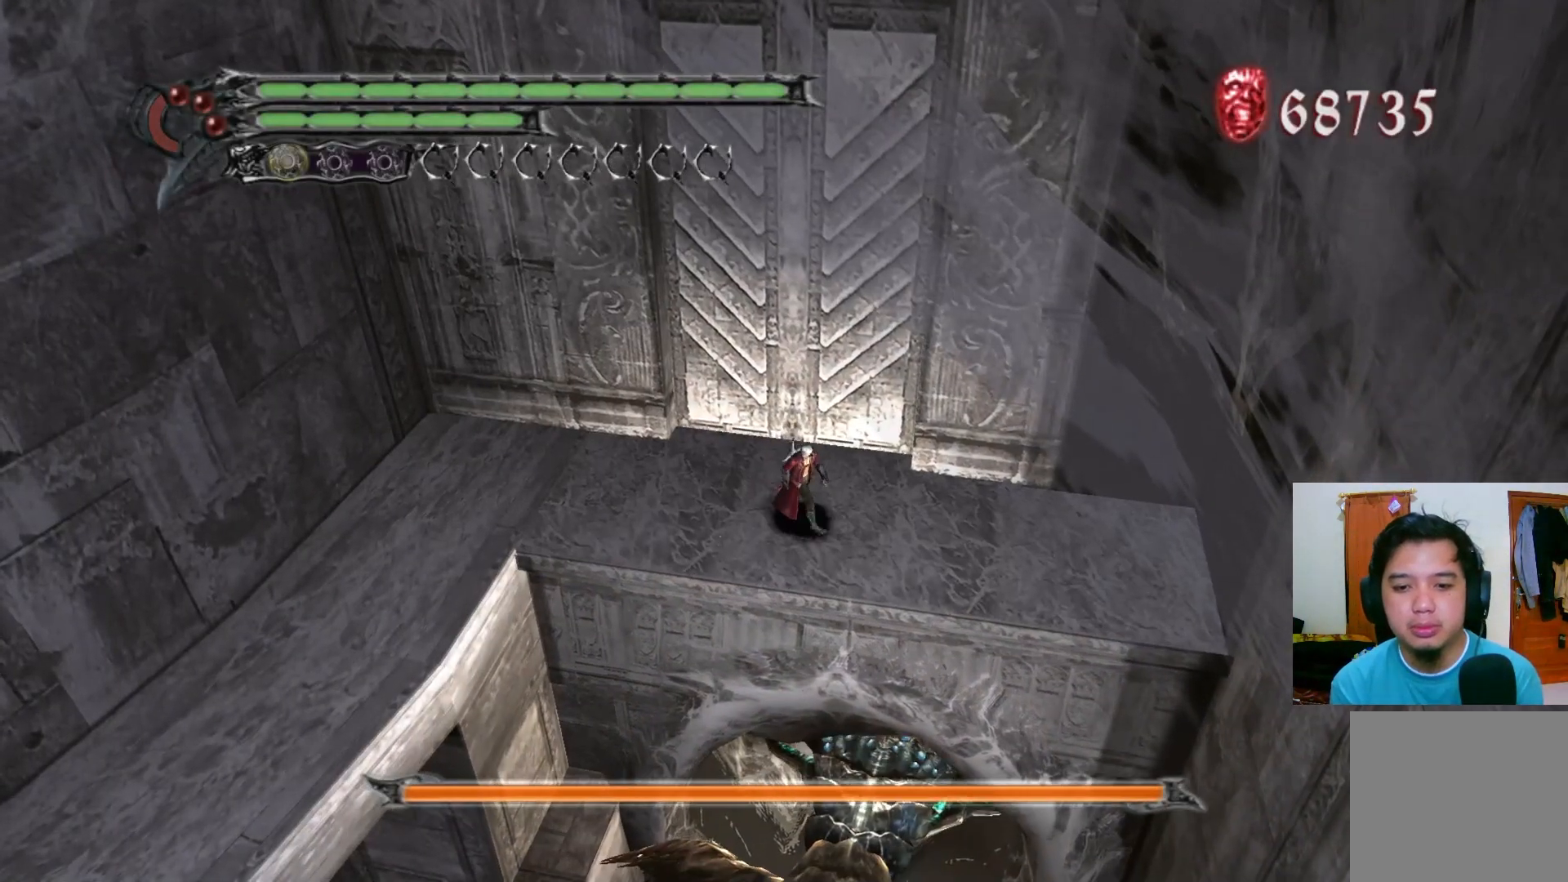
Gameplay with a controller (Xbox layout); each line is a JSON object with the inputs held at the frame after it (dt_ms = milliseconds from this image to that frame). "events" lists button and stick changes between this image and that frame as [ms after this image, input, new state], when the widget could be followed in between.
{"dt_ms": 500, "buttons": [], "left_stick": "down", "right_stick": "center", "events": [[450, "left_stick", "down"]]}
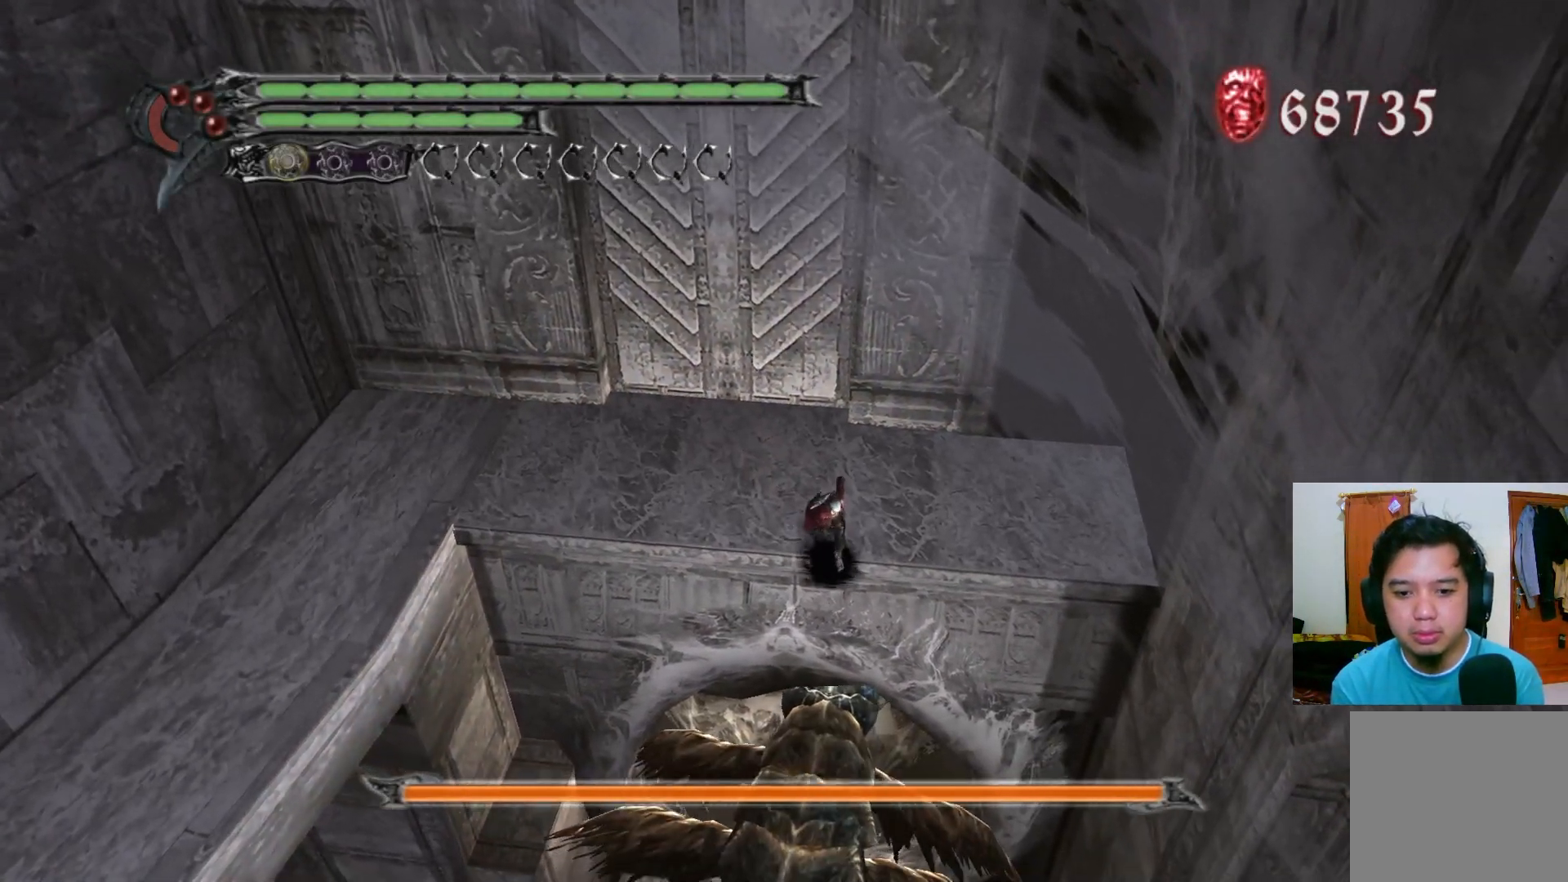
{"dt_ms": 500, "buttons": ["Y", "R1"], "left_stick": "center", "right_stick": "center", "events": [[467, "R1", "down"], [467, "Y", "down"], [467, "left_stick", "center"]]}
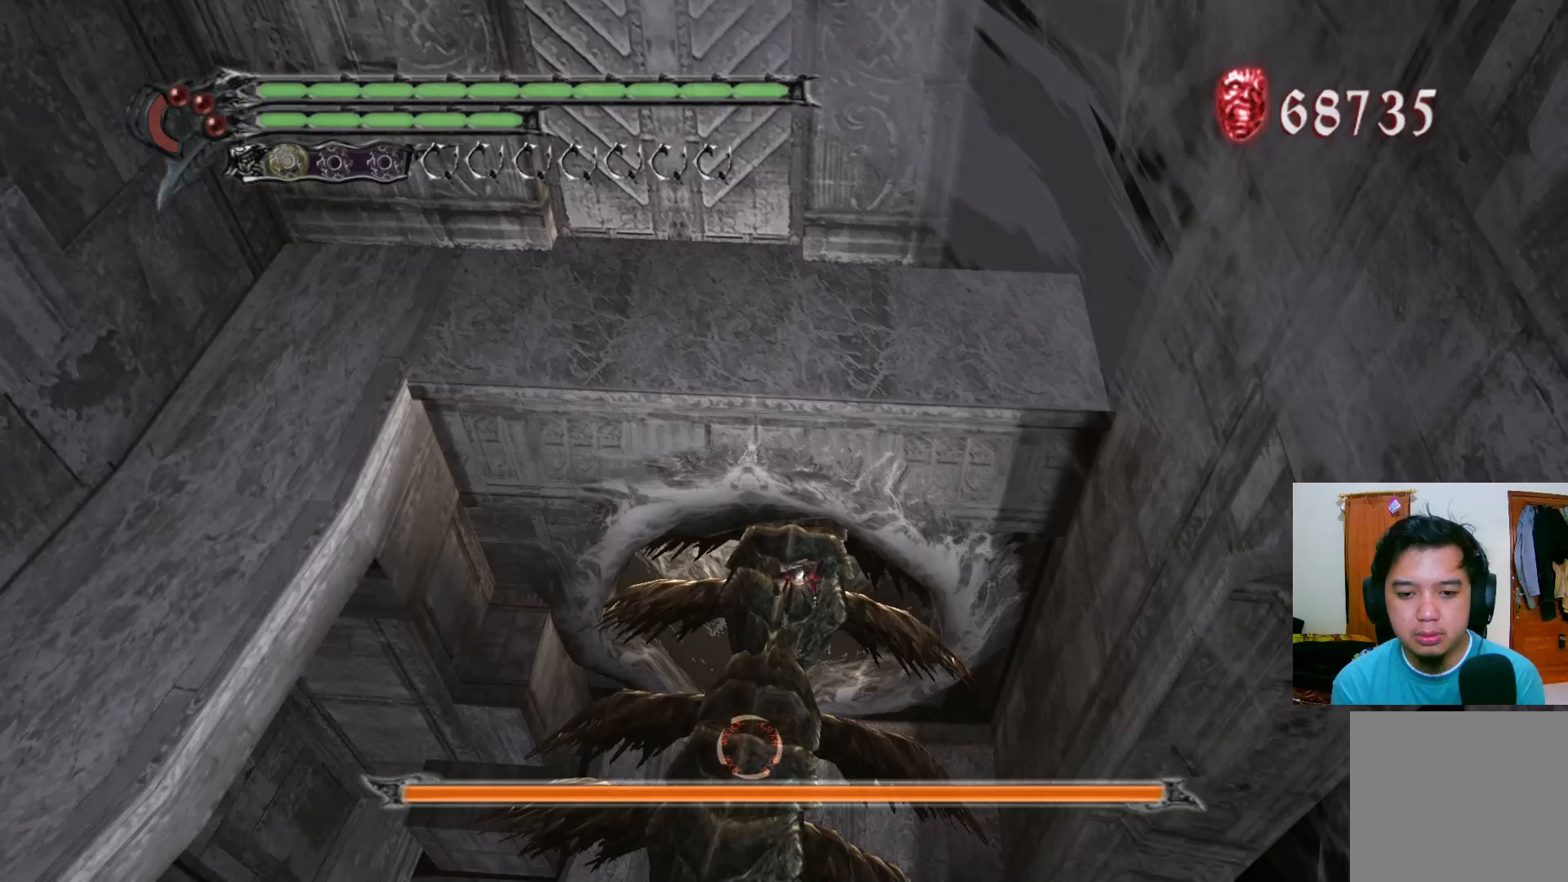
{"dt_ms": 500, "buttons": ["Y", "R1"], "left_stick": "center", "right_stick": "center", "events": [[17, "Y", "up"], [83, "Y", "down"], [150, "Y", "up"], [217, "Y", "down"], [283, "Y", "up"], [350, "Y", "down"], [400, "Y", "up"], [467, "Y", "down"]]}
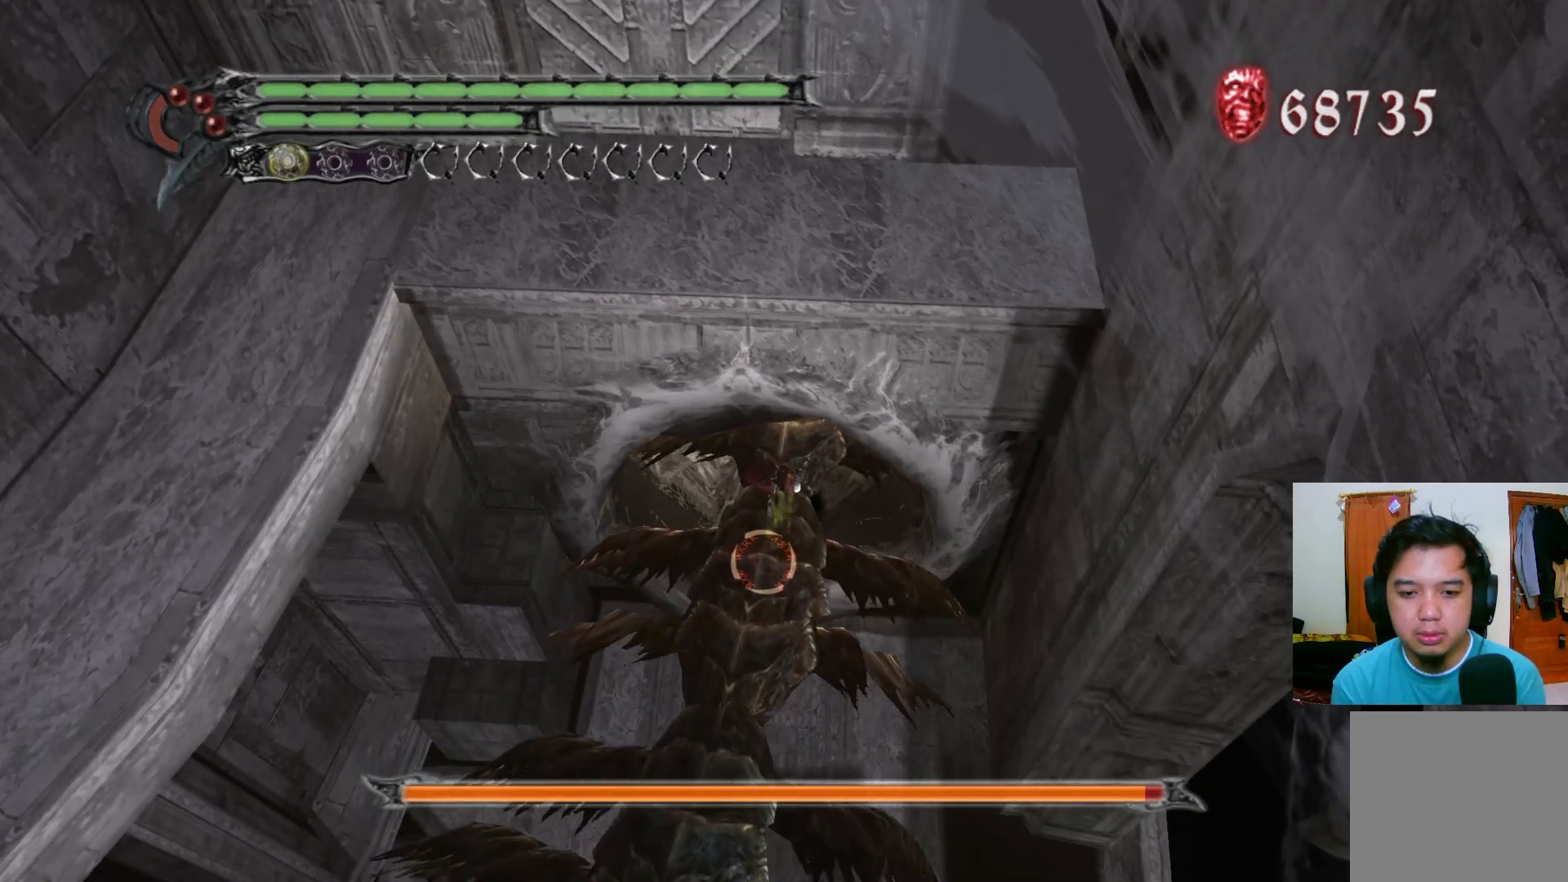
{"dt_ms": 500, "buttons": ["Y", "R1"], "left_stick": "center", "right_stick": "center", "events": [[33, "Y", "up"], [100, "Y", "down"], [167, "Y", "up"], [217, "Y", "down"], [283, "Y", "up"], [350, "Y", "down"], [417, "Y", "up"], [483, "Y", "down"]]}
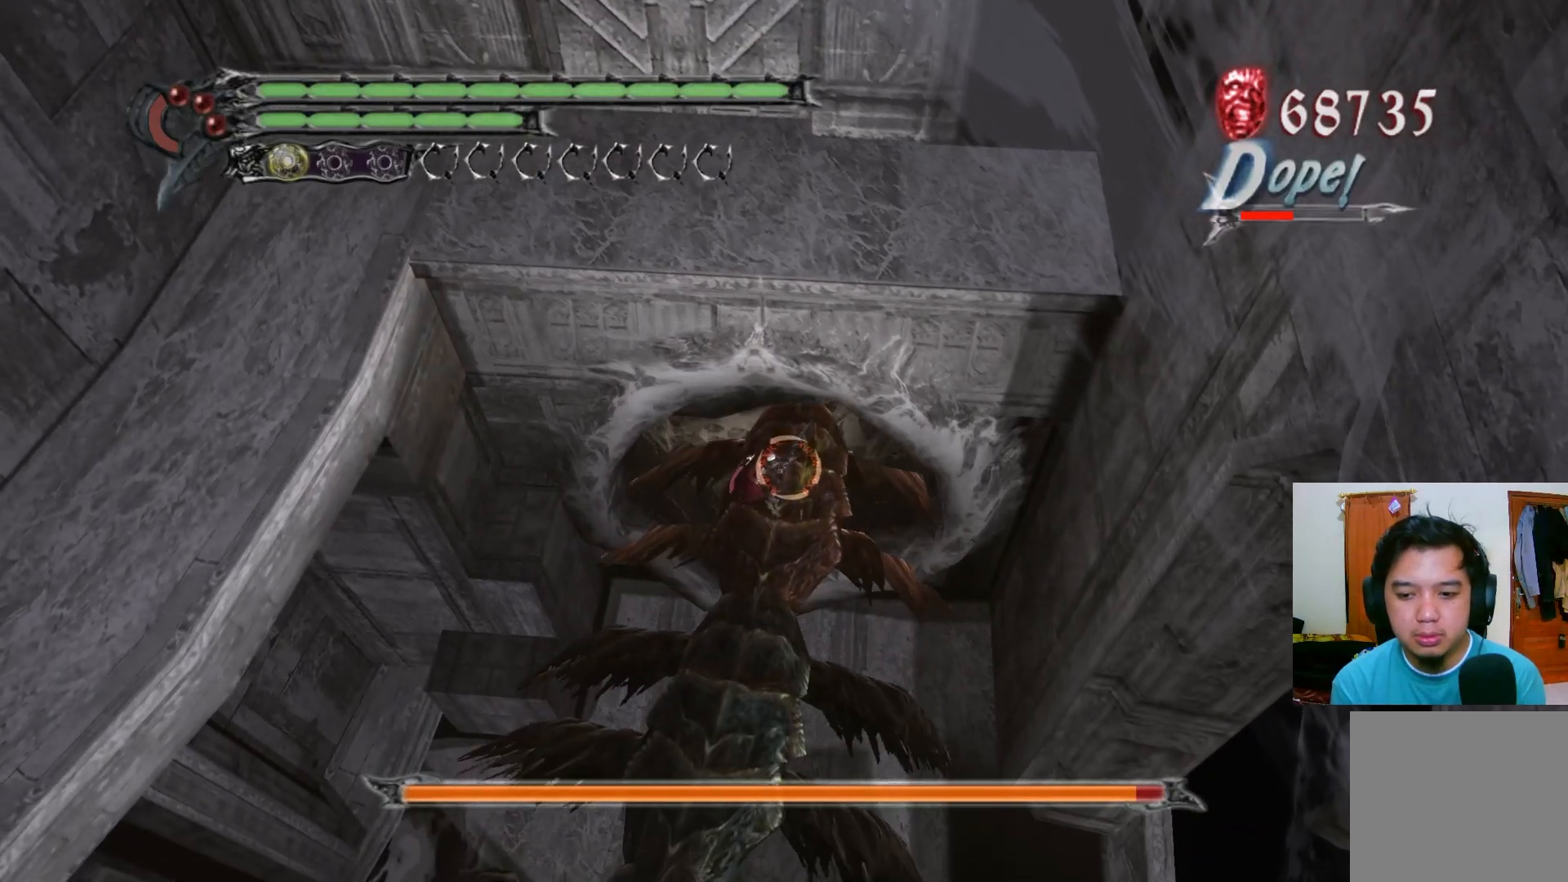
{"dt_ms": 500, "buttons": ["Y", "R1"], "left_stick": "center", "right_stick": "center", "events": [[50, "Y", "up"], [117, "Y", "down"], [167, "Y", "up"], [233, "Y", "down"], [300, "Y", "up"], [367, "Y", "down"], [433, "Y", "up"], [500, "Y", "down"]]}
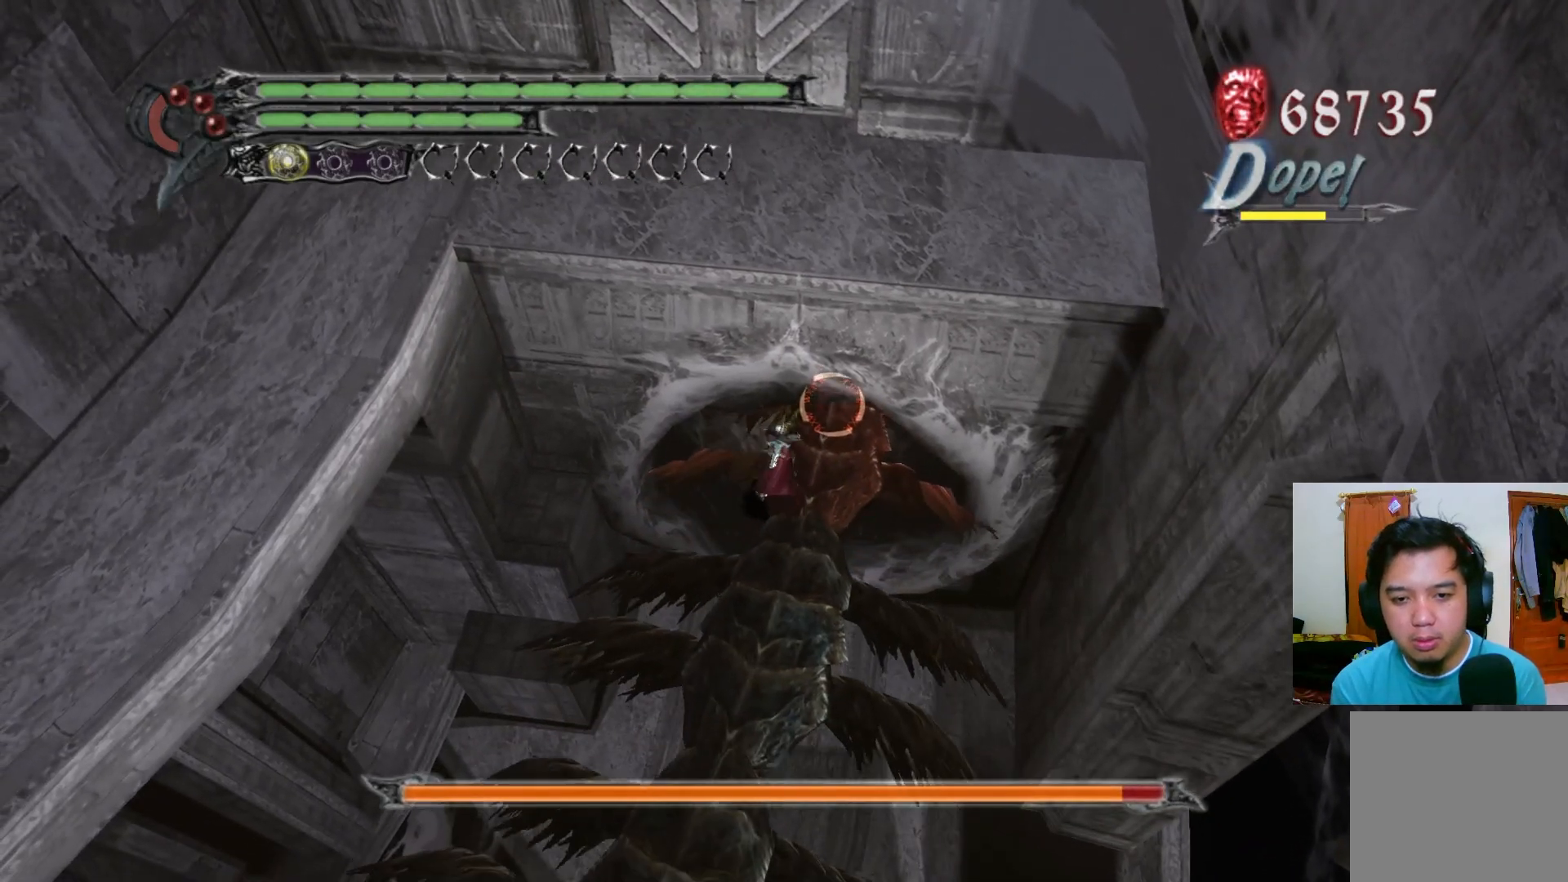
{"dt_ms": 500, "buttons": ["R1"], "left_stick": "center", "right_stick": "center", "events": [[67, "Y", "up"], [117, "Y", "down"], [183, "Y", "up"], [250, "Y", "down"], [317, "Y", "up"], [383, "Y", "down"], [450, "Y", "up"]]}
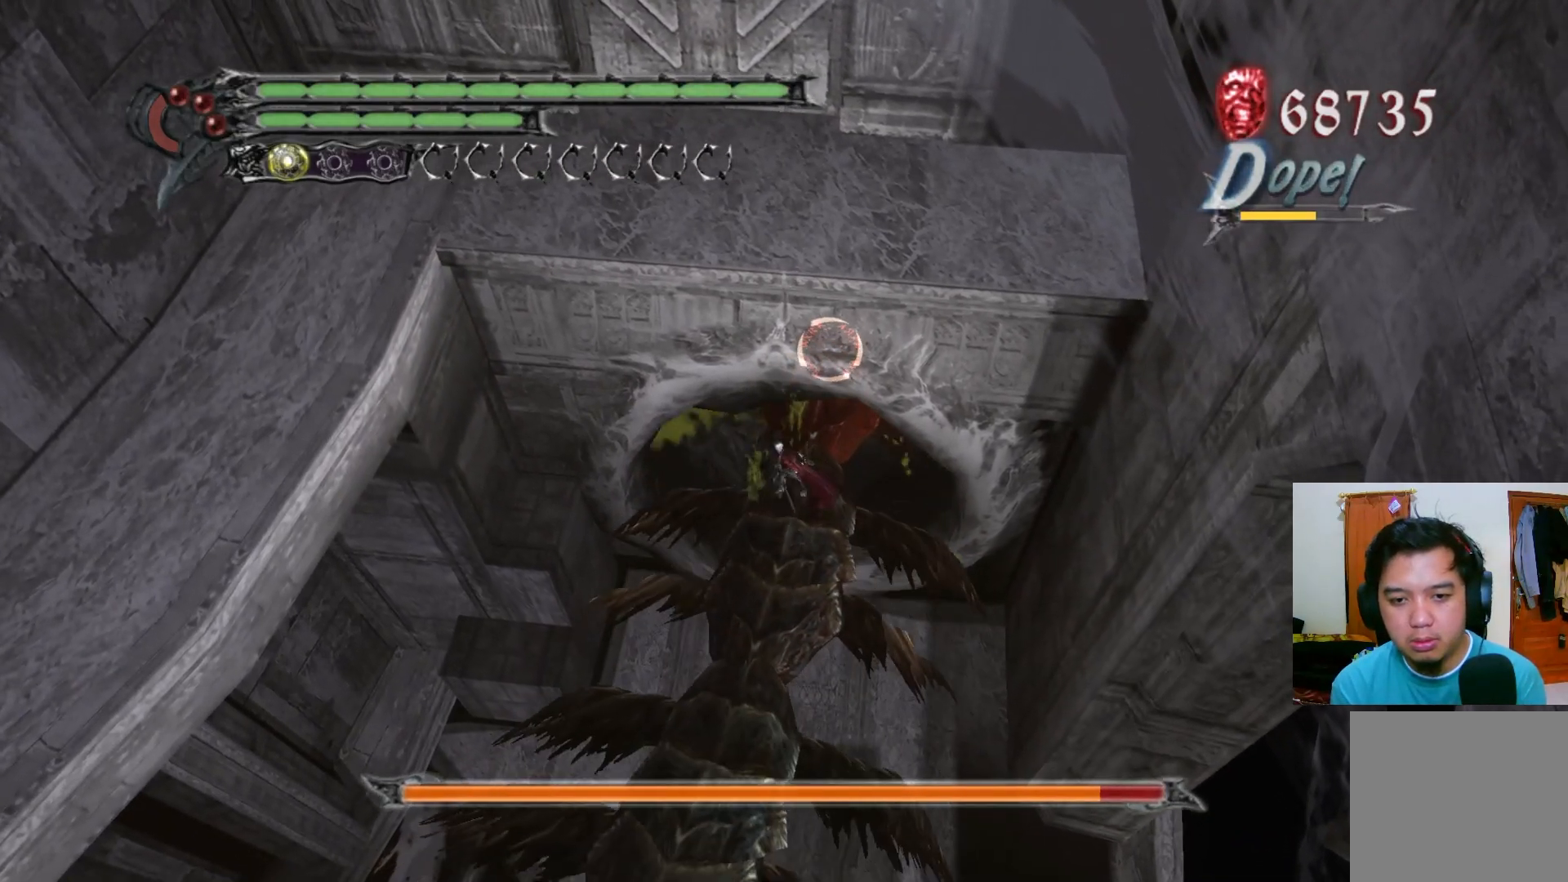
{"dt_ms": 500, "buttons": ["R1"], "left_stick": "center", "right_stick": "center", "events": [[17, "Y", "down"], [67, "Y", "up"], [133, "Y", "down"], [200, "Y", "up"], [267, "Y", "down"], [333, "Y", "up"], [383, "Y", "down"], [450, "Y", "up"]]}
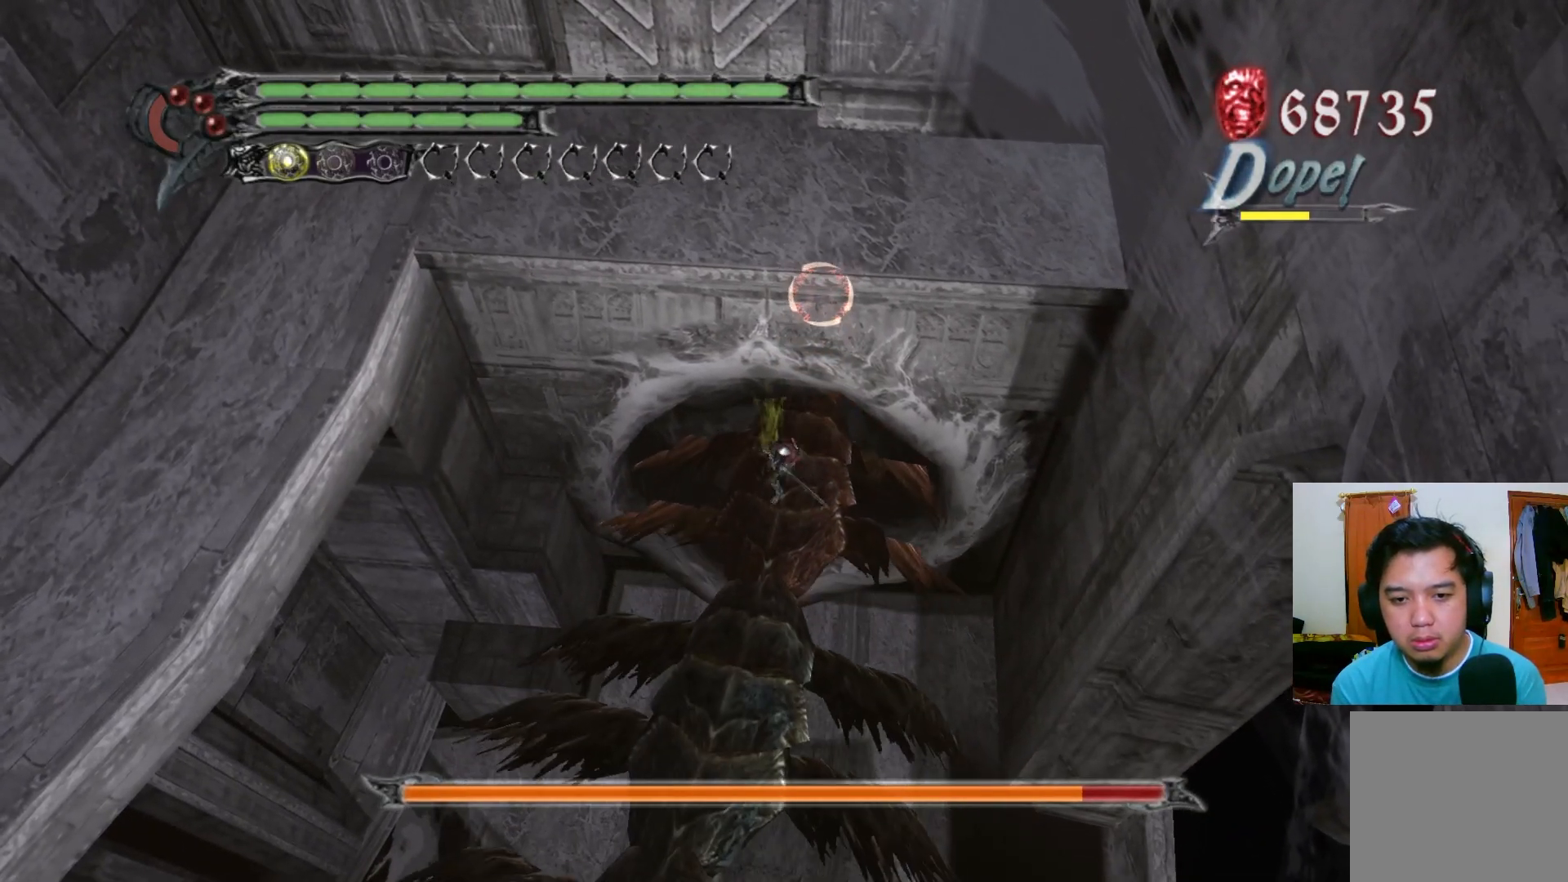
{"dt_ms": 500, "buttons": ["R1"], "left_stick": "center", "right_stick": "center", "events": [[17, "Y", "down"], [83, "Y", "up"], [150, "Y", "down"], [217, "Y", "up"], [283, "Y", "down"], [333, "Y", "up"], [400, "Y", "down"], [467, "Y", "up"]]}
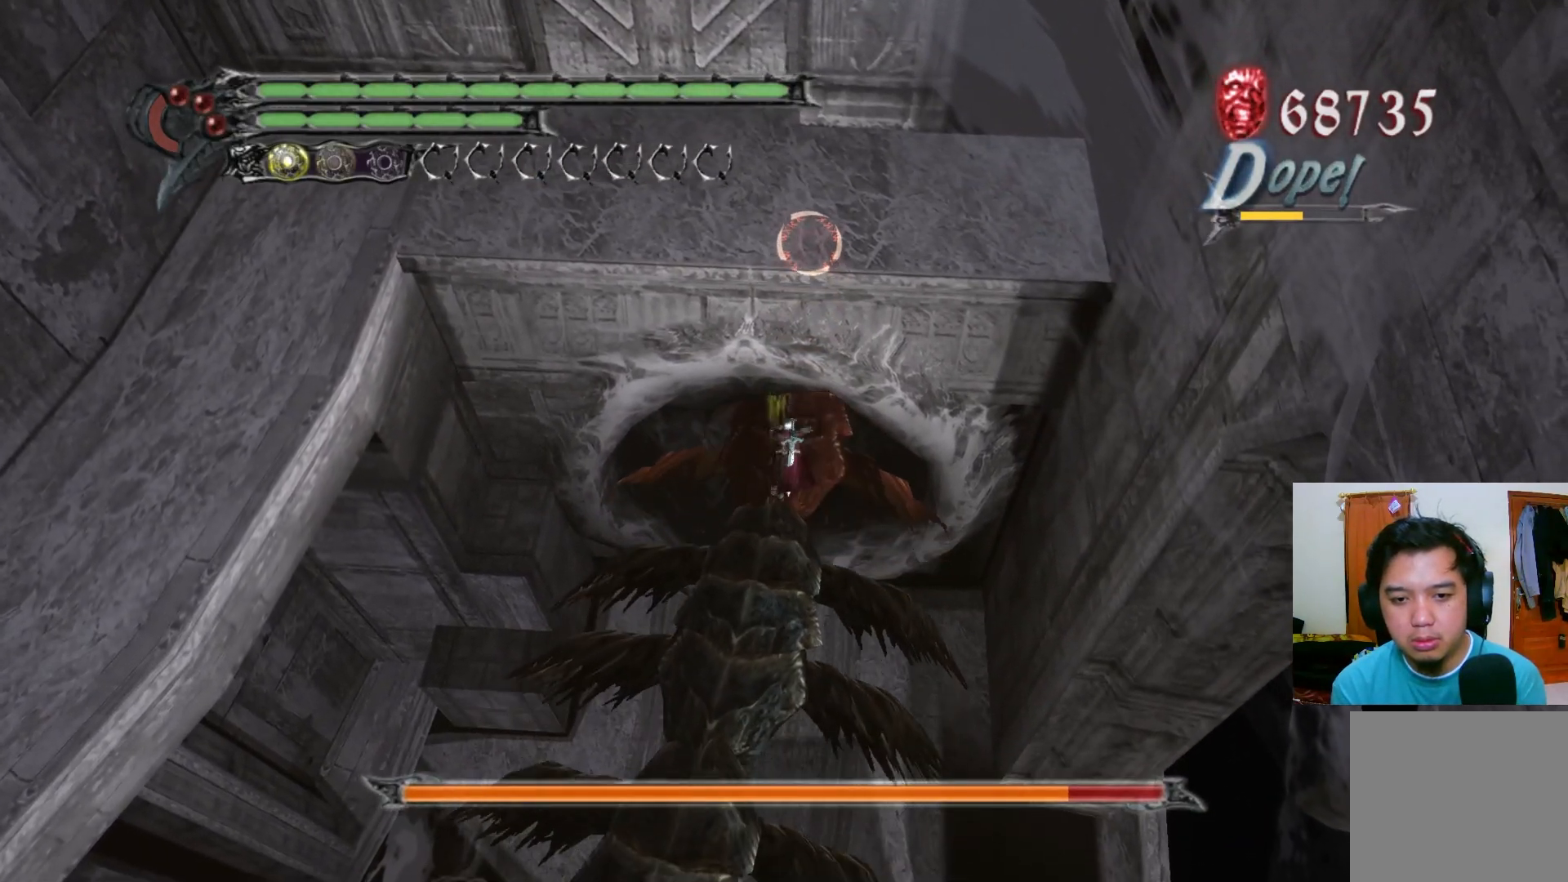
{"dt_ms": 500, "buttons": ["R1"], "left_stick": "center", "right_stick": "center", "events": [[33, "Y", "down"], [67, "L3", "down"], [100, "Y", "up"], [133, "left_stick", "right"], [150, "L3", "up"], [150, "Y", "down"], [217, "Y", "up"], [217, "left_stick", "center"], [283, "Y", "down"], [350, "Y", "up"], [417, "Y", "down"], [483, "Y", "up"]]}
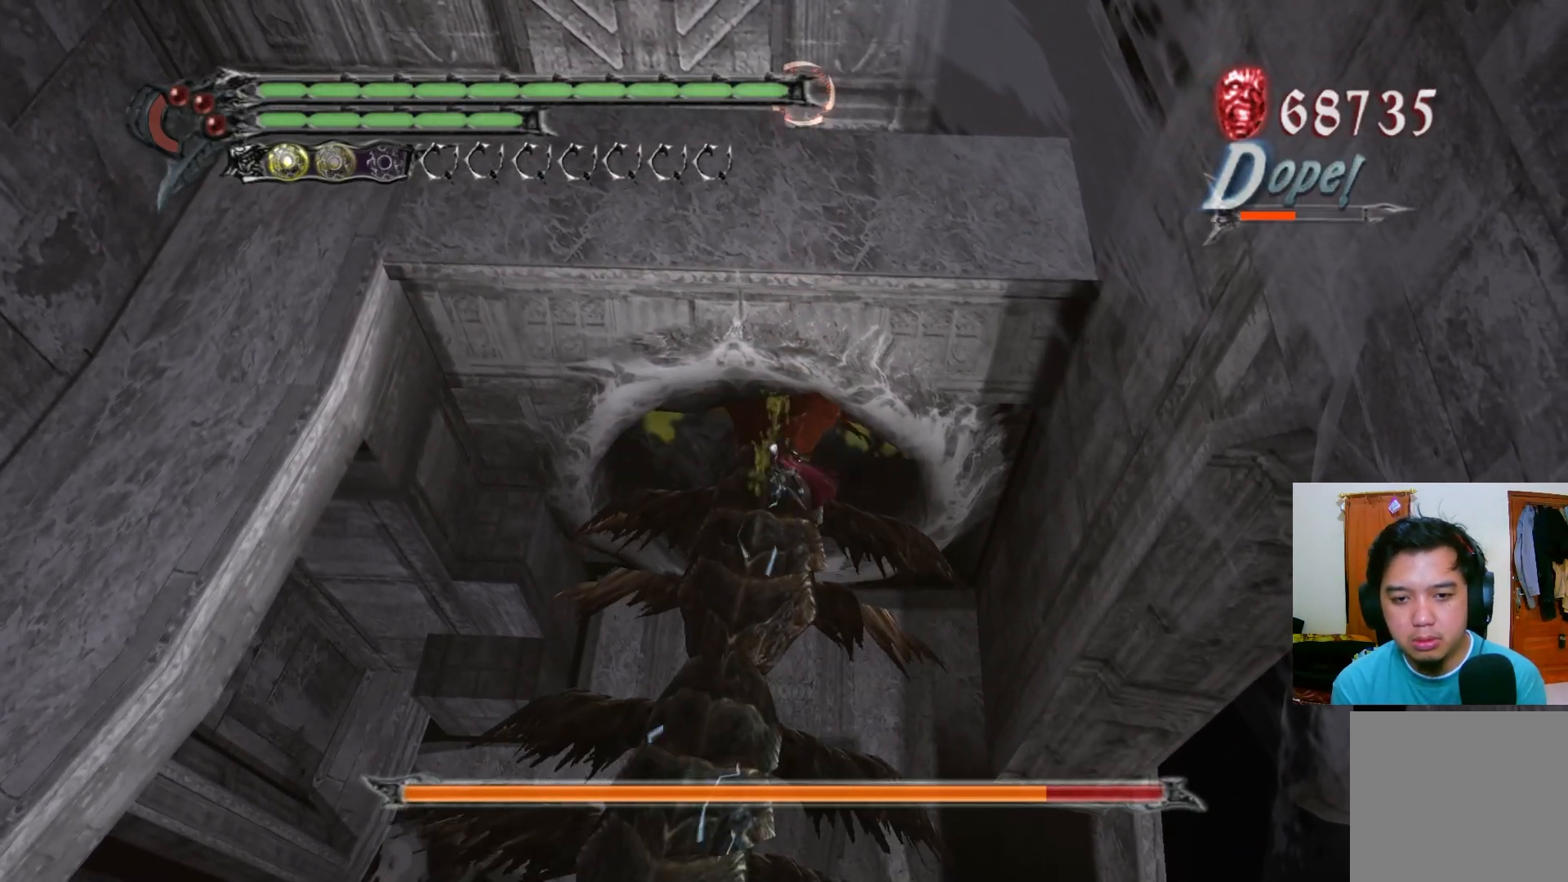
{"dt_ms": 500, "buttons": [], "left_stick": "center", "right_stick": "center", "events": [[50, "Y", "down"], [100, "Y", "up"], [167, "Y", "down"], [233, "Y", "up"], [300, "Y", "down"], [367, "Y", "up"], [417, "Y", "down"], [450, "R1", "up"], [450, "Y", "up"]]}
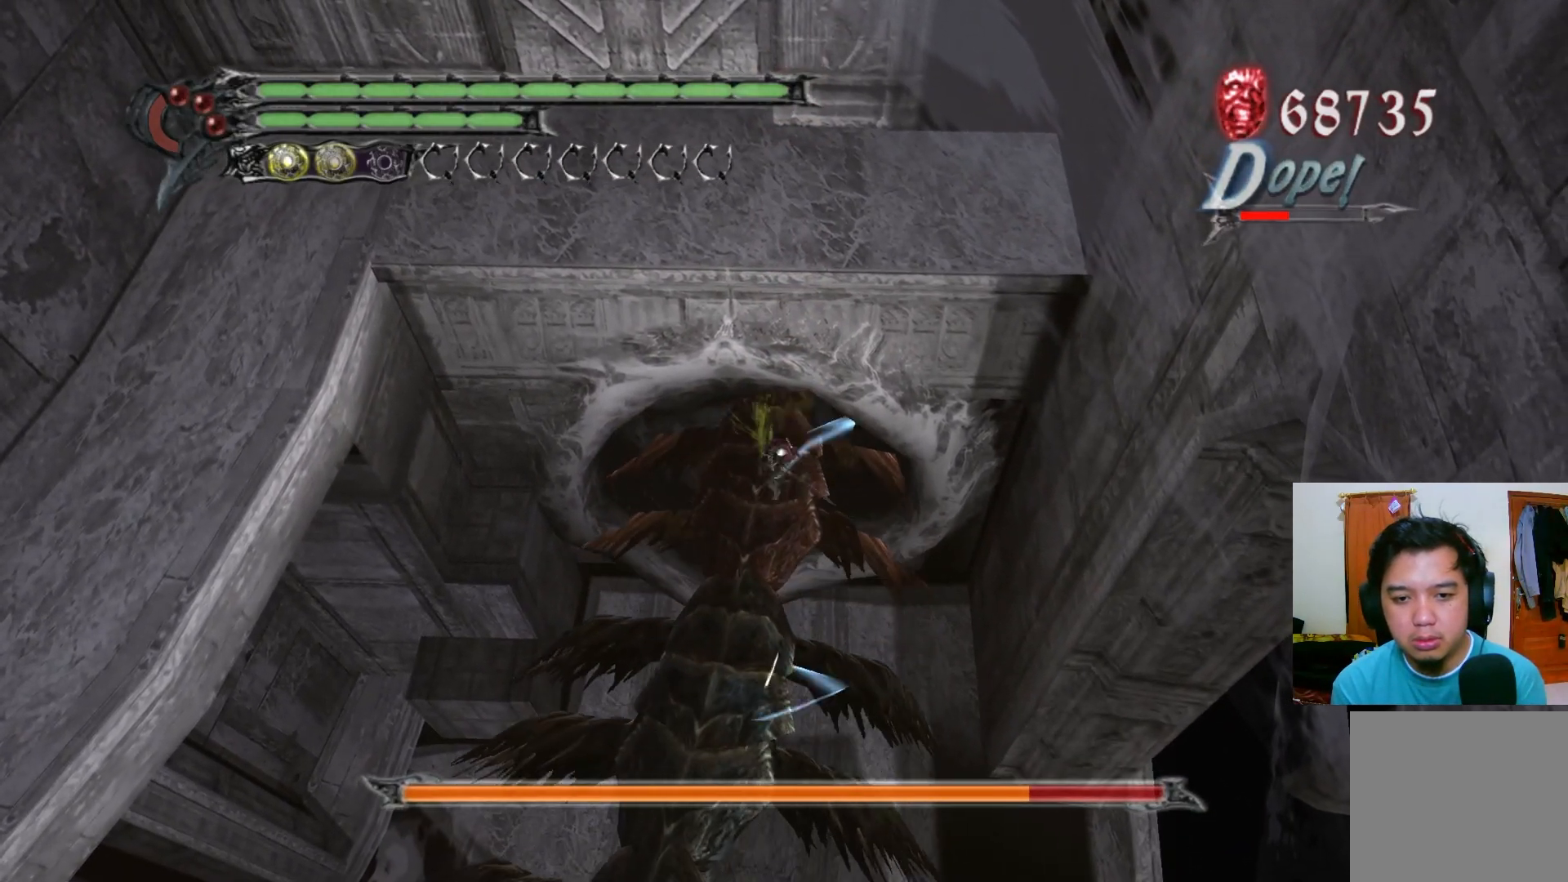
{"dt_ms": 500, "buttons": ["A"], "left_stick": "down", "right_stick": "center", "events": [[17, "left_stick", "down"], [433, "A", "down"]]}
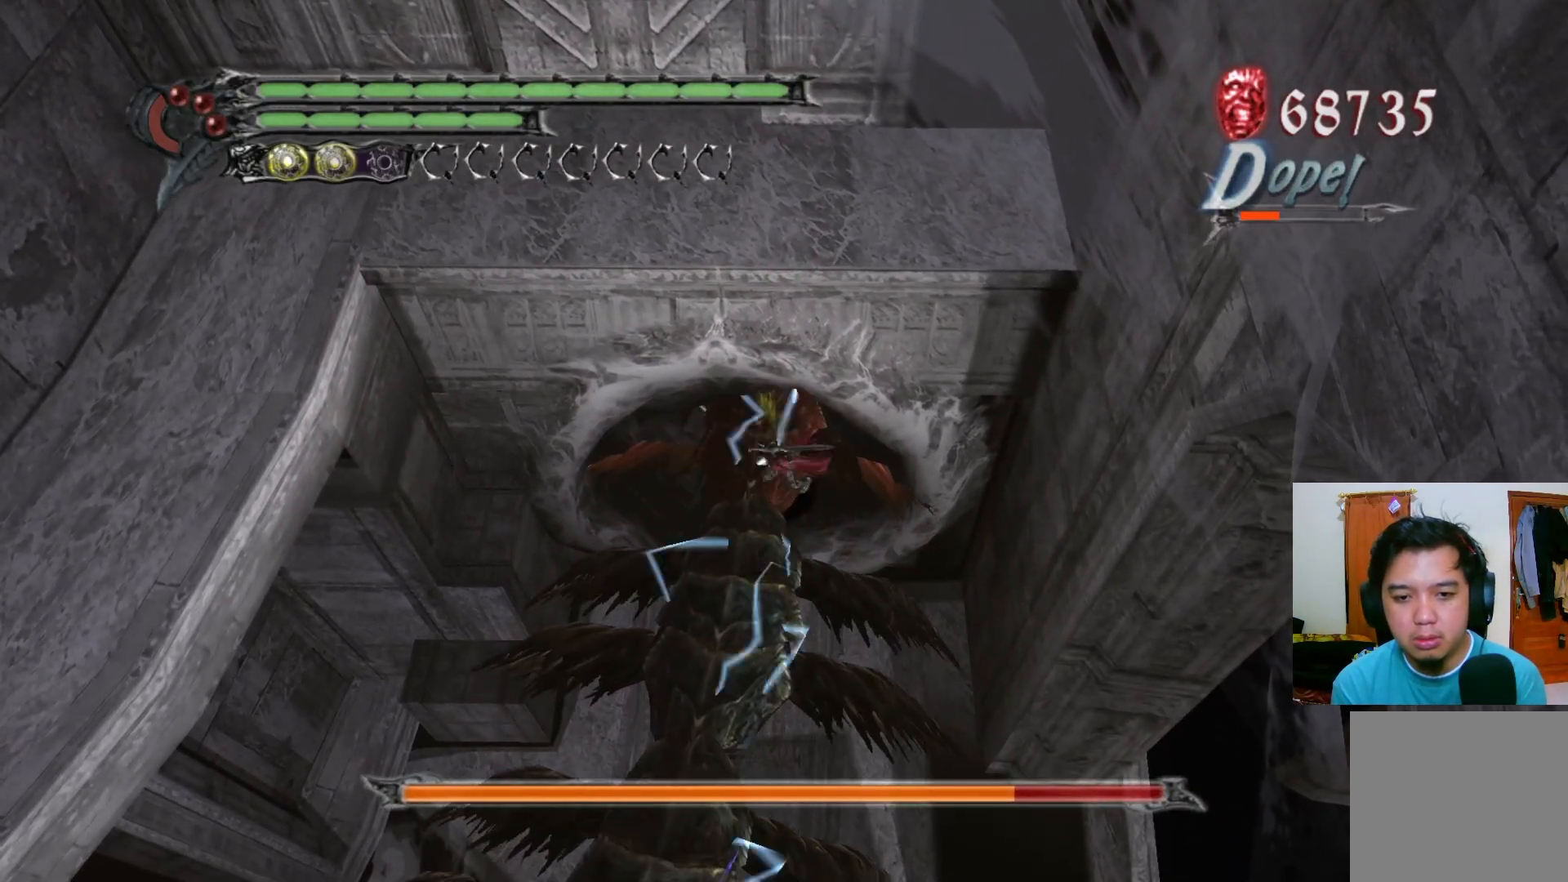
{"dt_ms": 500, "buttons": ["A"], "left_stick": "down", "right_stick": "center", "events": [[83, "A", "up"], [450, "A", "down"]]}
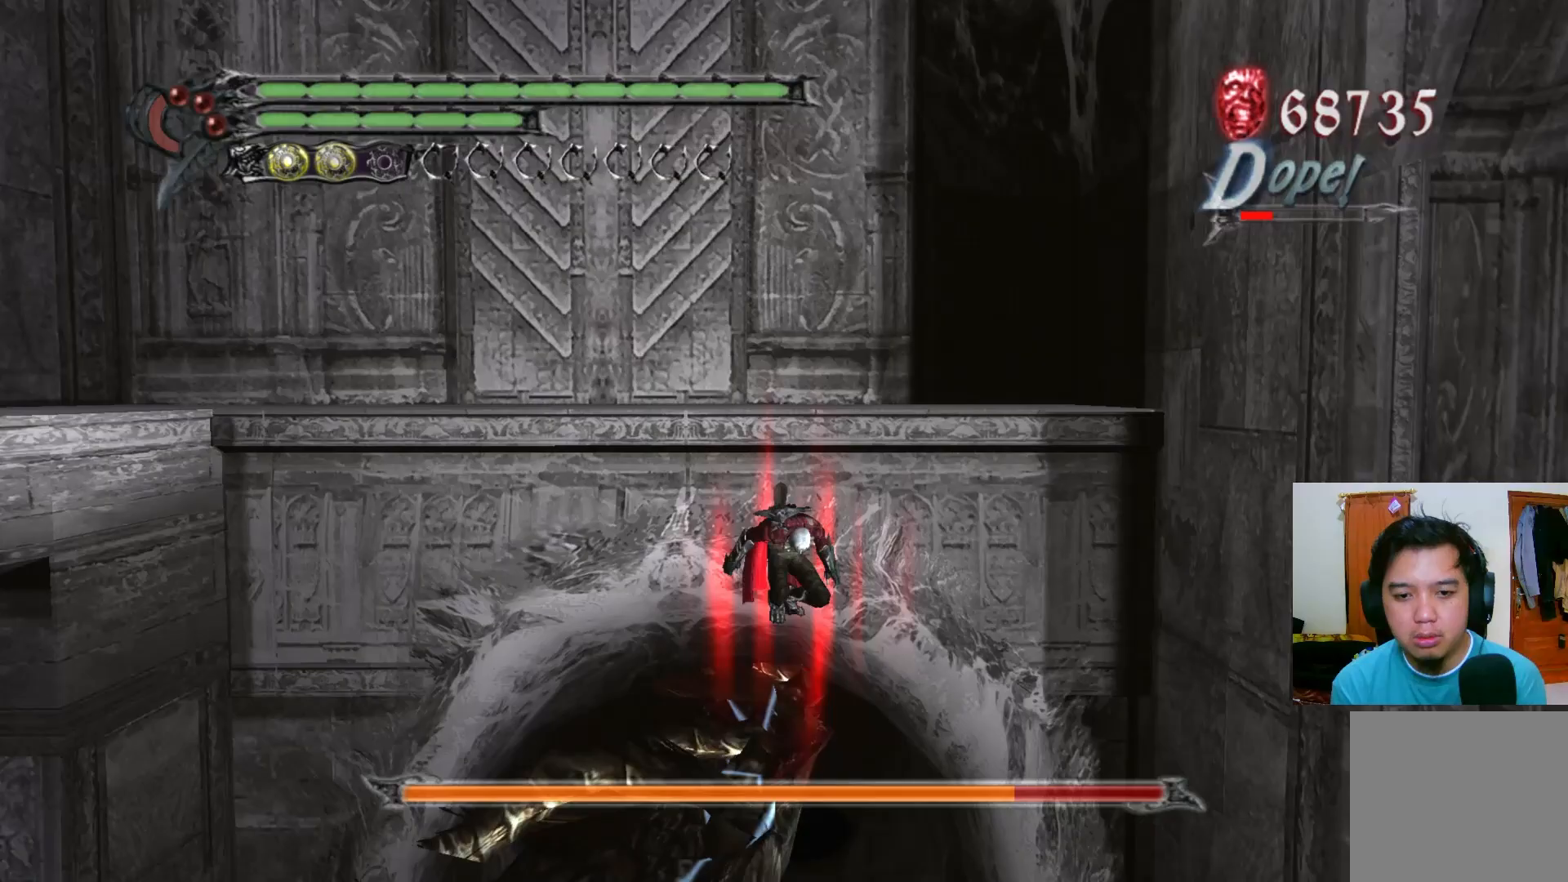
{"dt_ms": 500, "buttons": [], "left_stick": "down", "right_stick": "center", "events": [[100, "A", "up"], [350, "left_stick", "center"], [483, "left_stick", "down"]]}
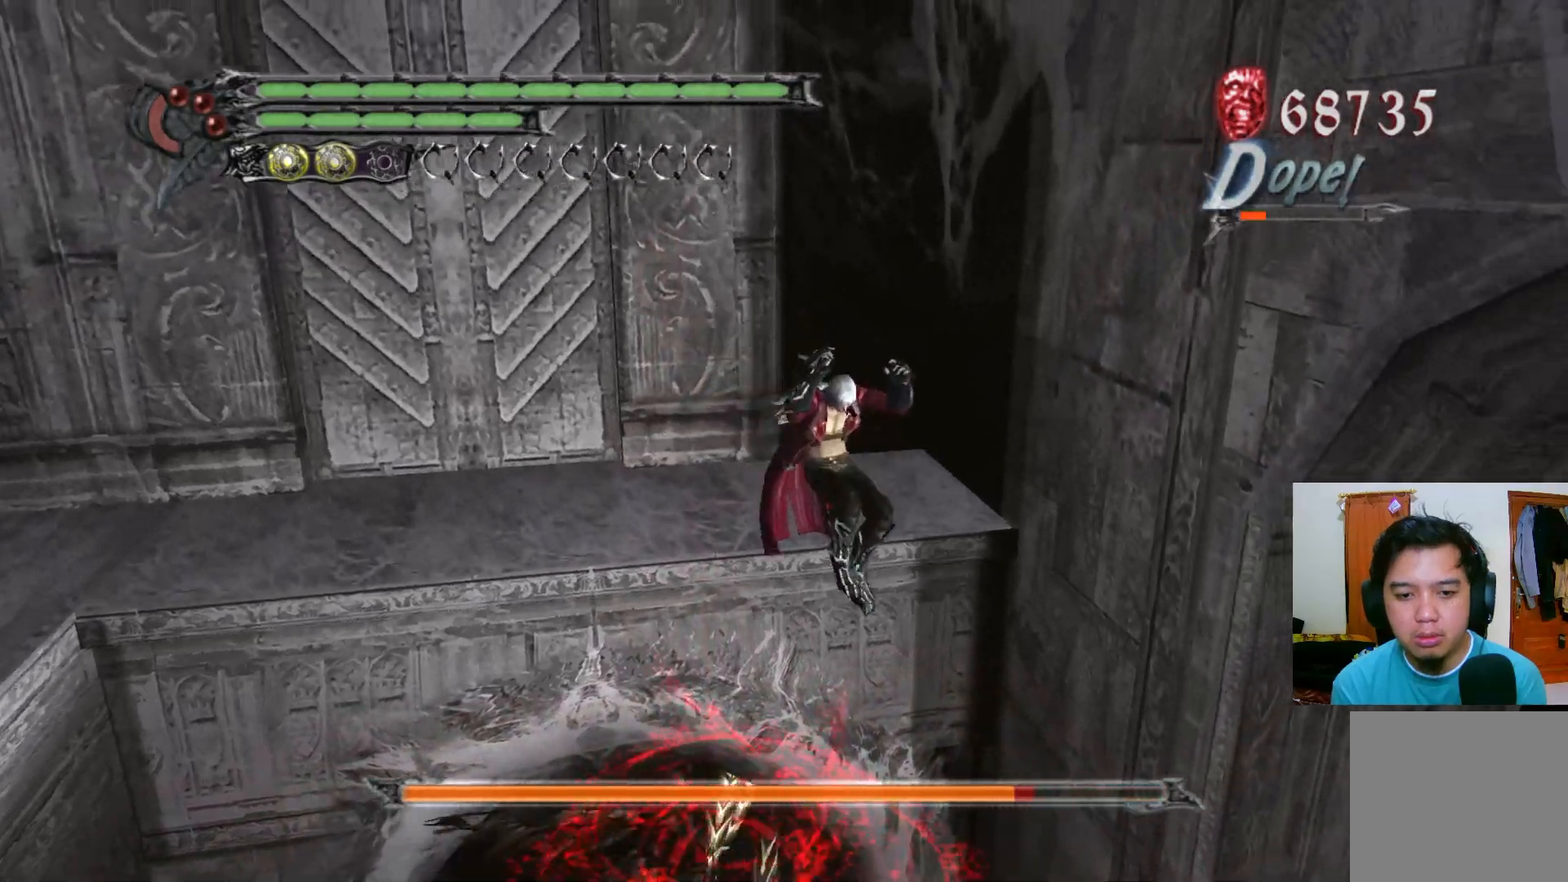
{"dt_ms": 500, "buttons": ["Y", "R1"], "left_stick": "center", "right_stick": "center", "events": [[17, "left_stick", "down-left"], [83, "R1", "down"], [133, "Y", "down"], [150, "Y", "up"], [217, "Y", "down"], [283, "Y", "up"], [350, "Y", "down"], [400, "Y", "up"], [433, "left_stick", "center"], [467, "Y", "down"]]}
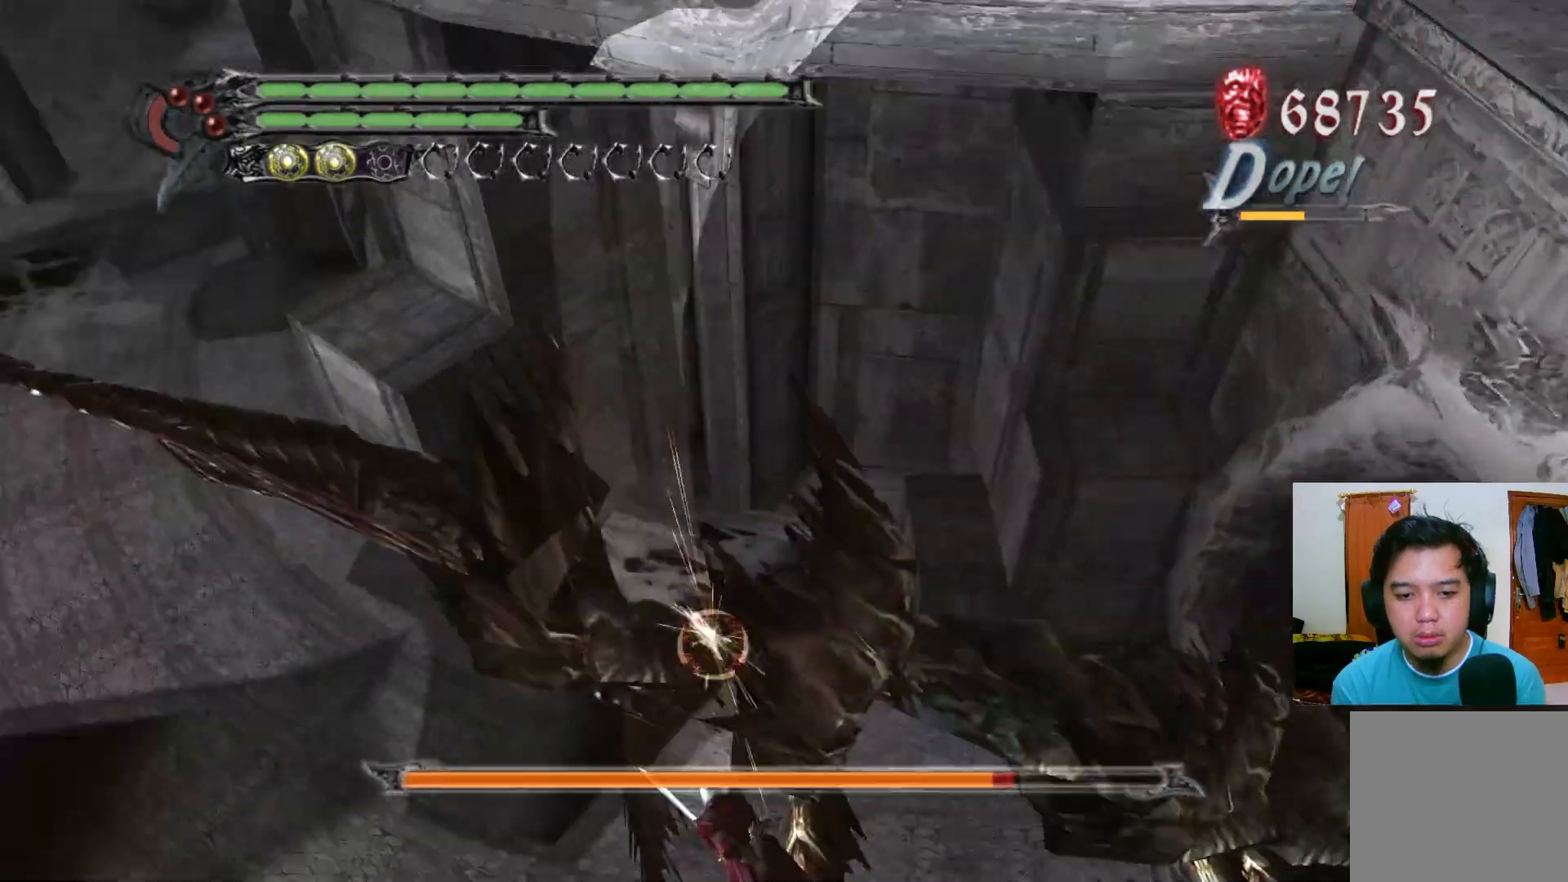
{"dt_ms": 500, "buttons": ["Y", "R1"], "left_stick": "center", "right_stick": "center", "events": [[33, "Y", "up"], [100, "Y", "down"], [167, "Y", "up"], [217, "Y", "down"], [283, "Y", "up"], [350, "Y", "down"], [417, "Y", "up"], [483, "Y", "down"]]}
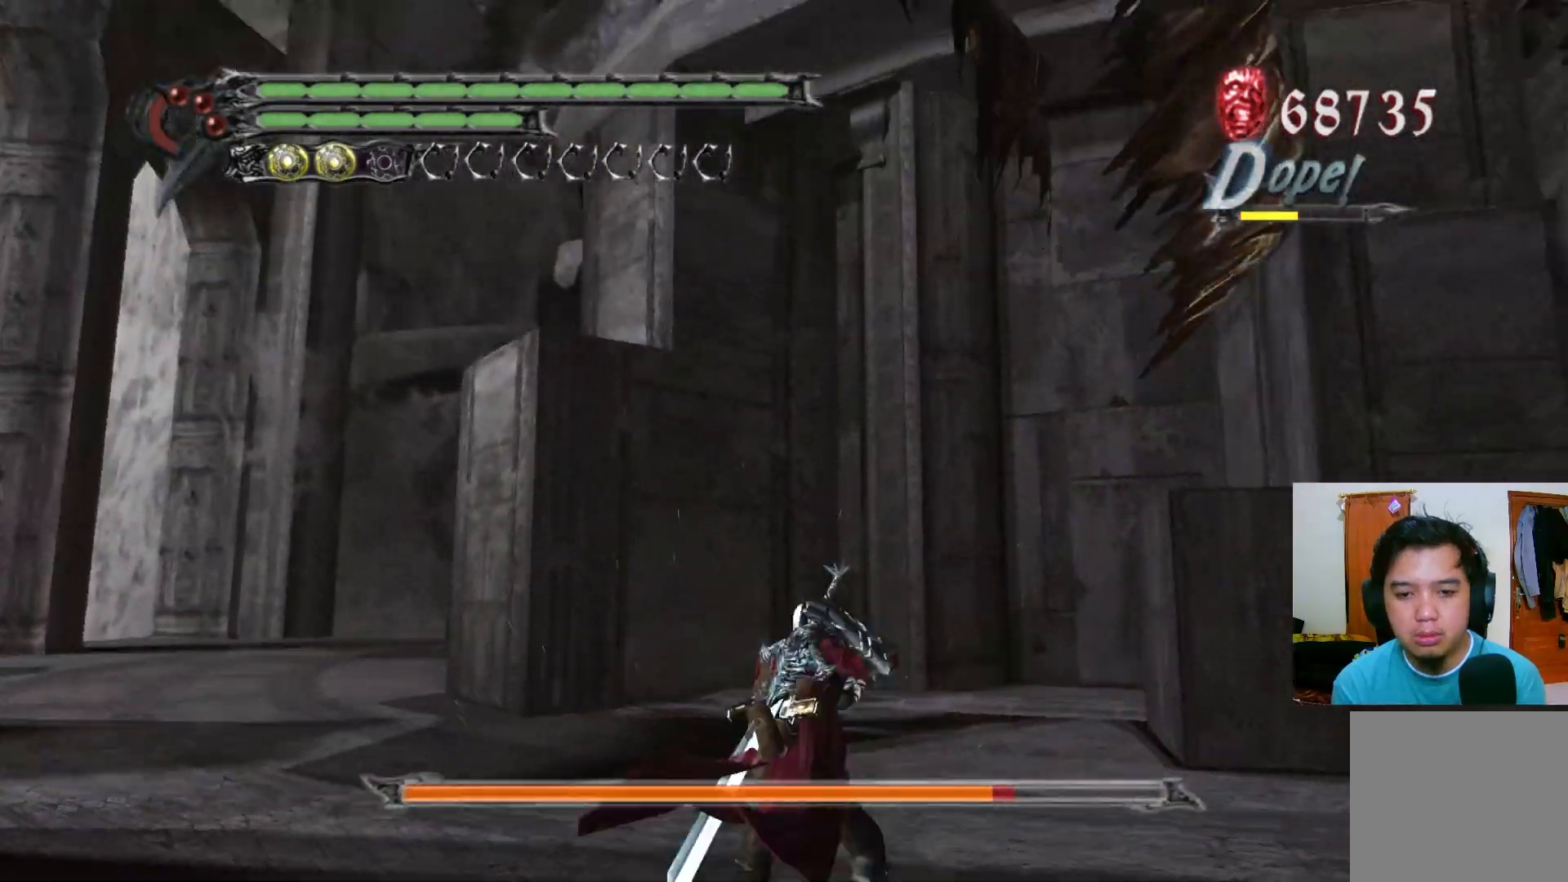
{"dt_ms": 500, "buttons": ["X", "R1"], "left_stick": "center", "right_stick": "center", "events": [[50, "Y", "up"], [117, "Y", "down"], [183, "Y", "up"], [233, "Y", "down"], [283, "Y", "up"], [367, "X", "down"], [433, "X", "up"], [500, "X", "down"]]}
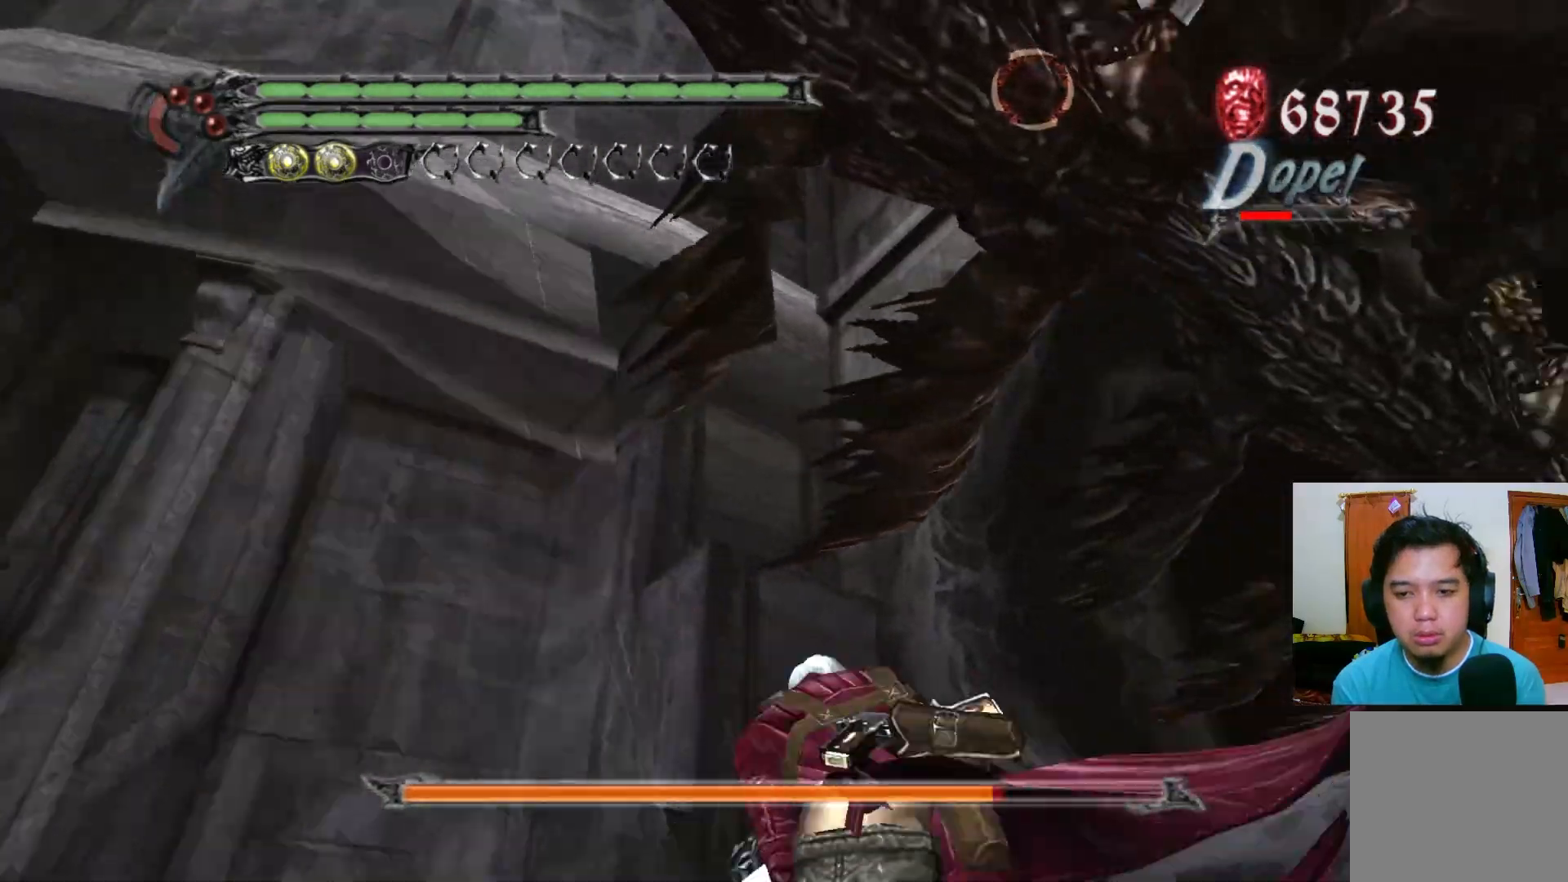
{"dt_ms": 1000, "buttons": ["R1"], "left_stick": "left", "right_stick": "center"}
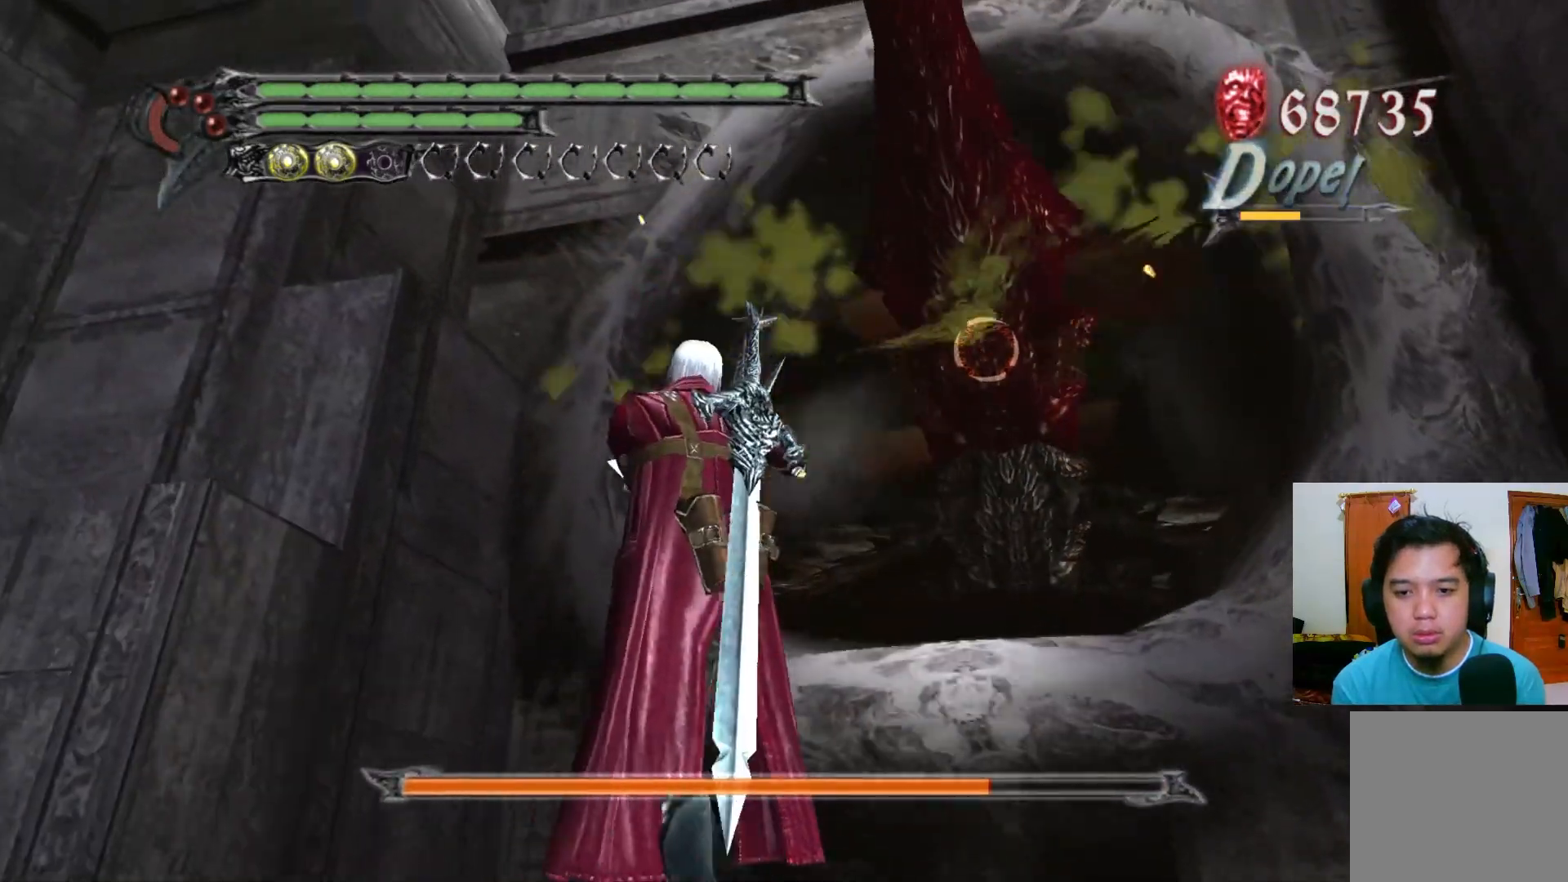
{"dt_ms": 500, "buttons": [], "left_stick": "left", "right_stick": "center", "events": [[17, "X", "down"], [83, "X", "up"], [100, "R1", "up"], [150, "X", "down"], [200, "R1", "down"], [217, "X", "up"], [267, "X", "down"], [300, "R1", "up"], [333, "X", "up"]]}
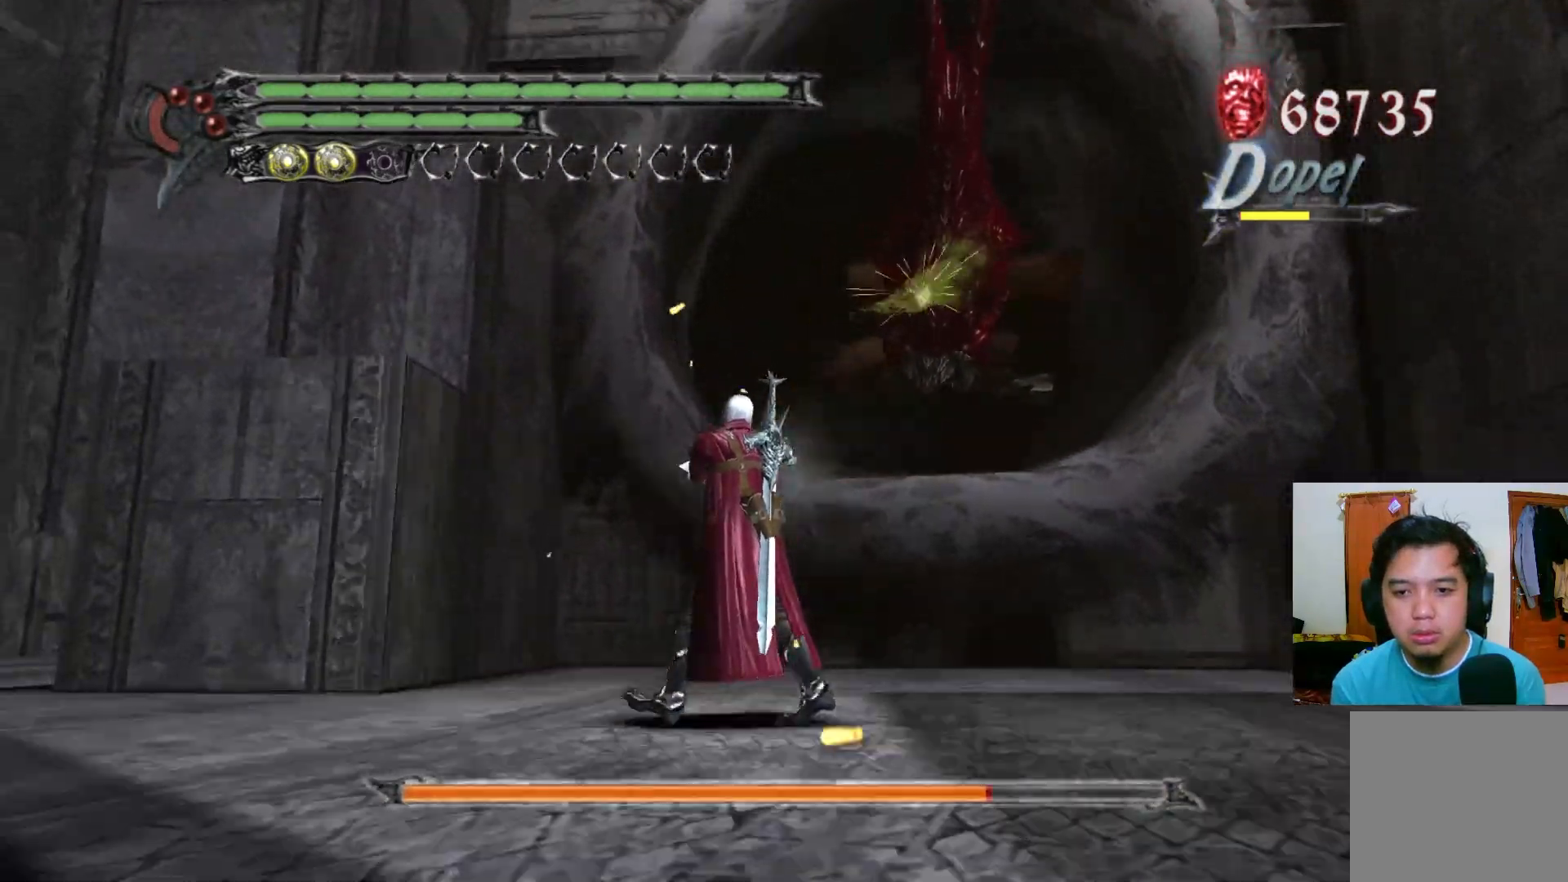
{"dt_ms": 500, "buttons": [], "left_stick": "up-left", "right_stick": "center", "events": [[467, "left_stick", "up-left"]]}
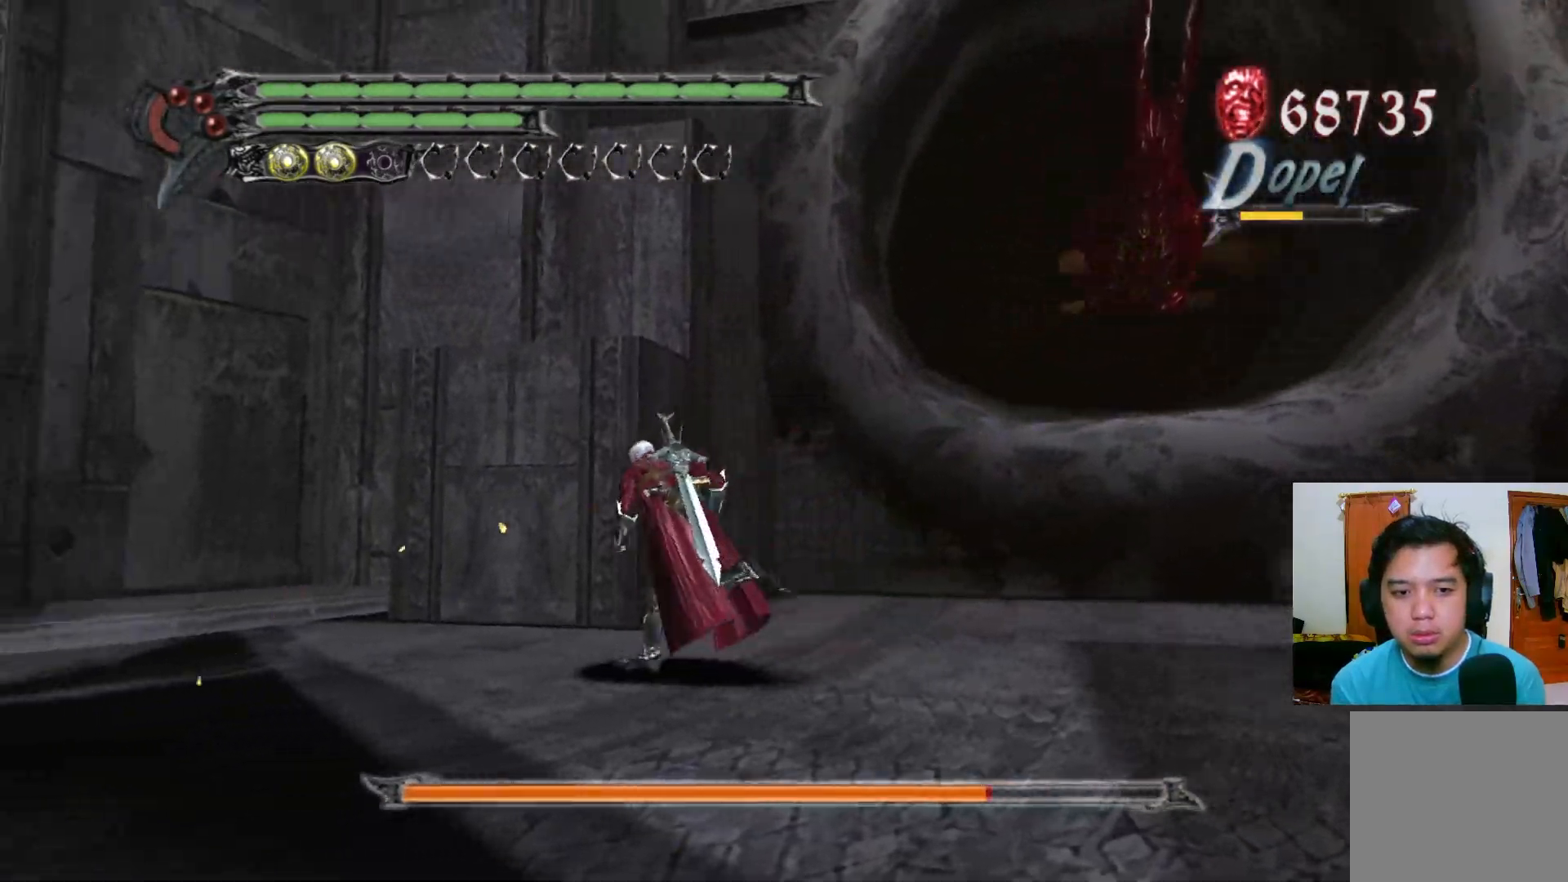
{"dt_ms": 500, "buttons": ["A"], "left_stick": "up", "right_stick": "center", "events": [[350, "A", "down"], [417, "left_stick", "up"]]}
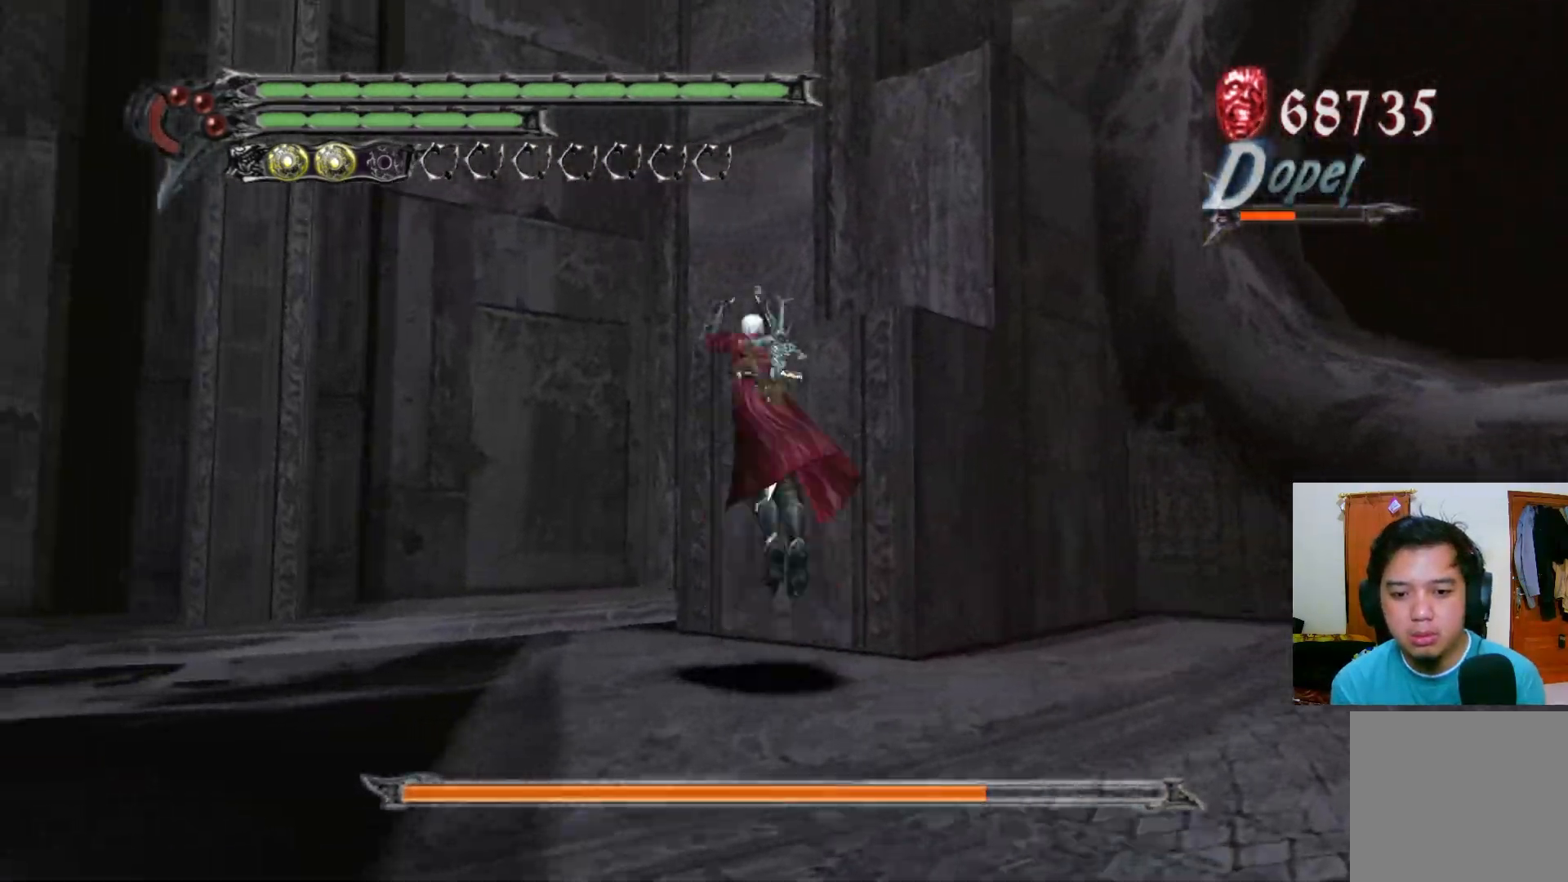
{"dt_ms": 500, "buttons": [], "left_stick": "up-right", "right_stick": "center", "events": [[283, "left_stick", "up-right"], [383, "A", "up"]]}
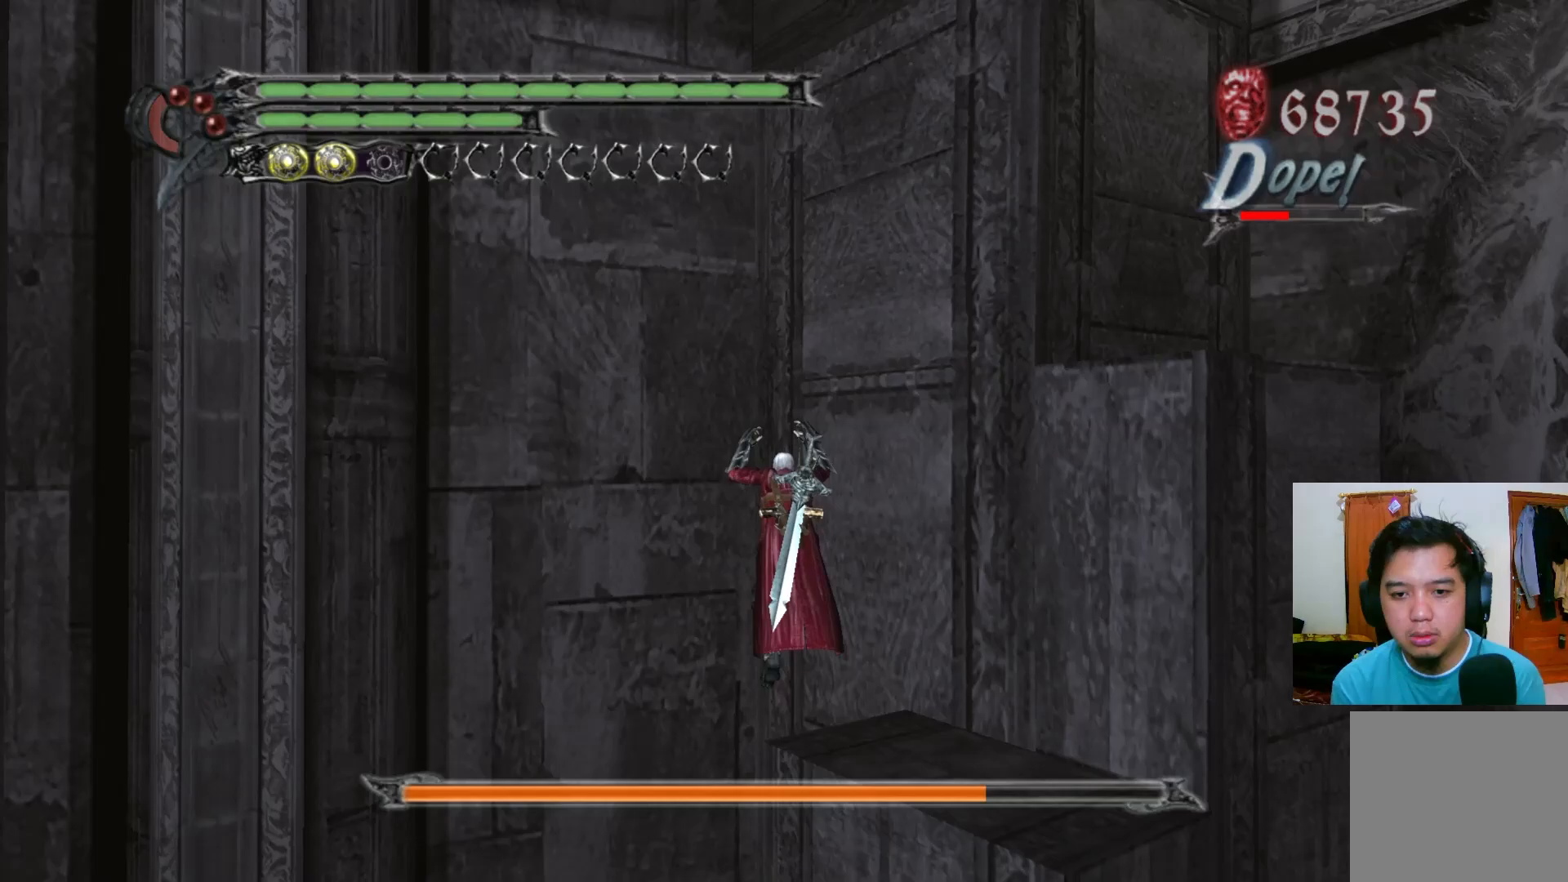
{"dt_ms": 500, "buttons": [], "left_stick": "up-right", "right_stick": "center", "events": [[117, "left_stick", "right"], [233, "A", "down"], [450, "A", "up"], [467, "left_stick", "up-right"]]}
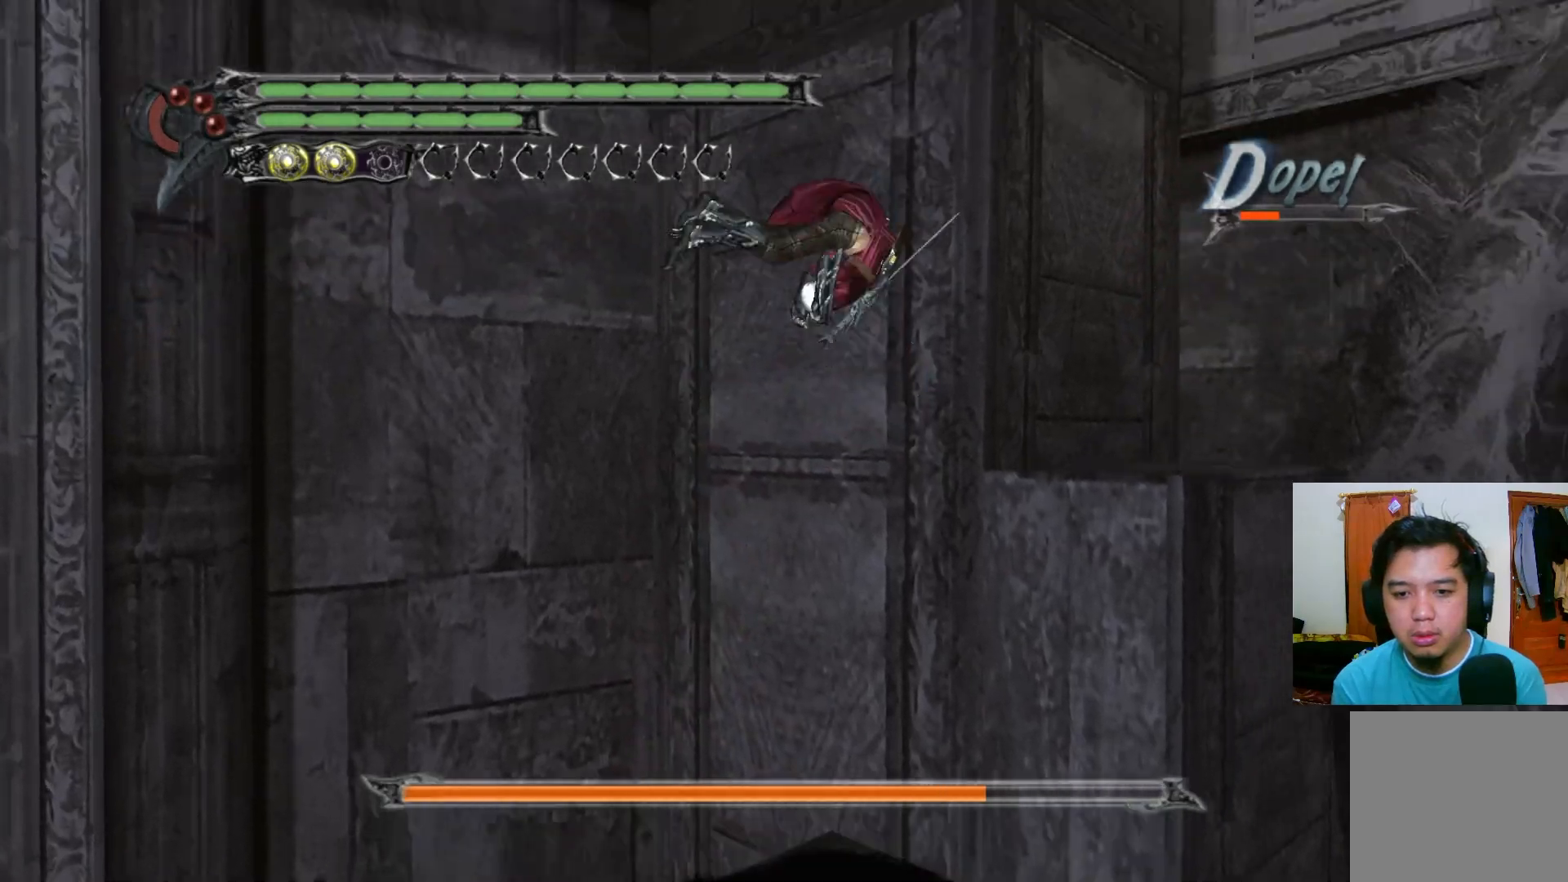
{"dt_ms": 500, "buttons": ["A"], "left_stick": "up-right", "right_stick": "center", "events": [[283, "A", "down"]]}
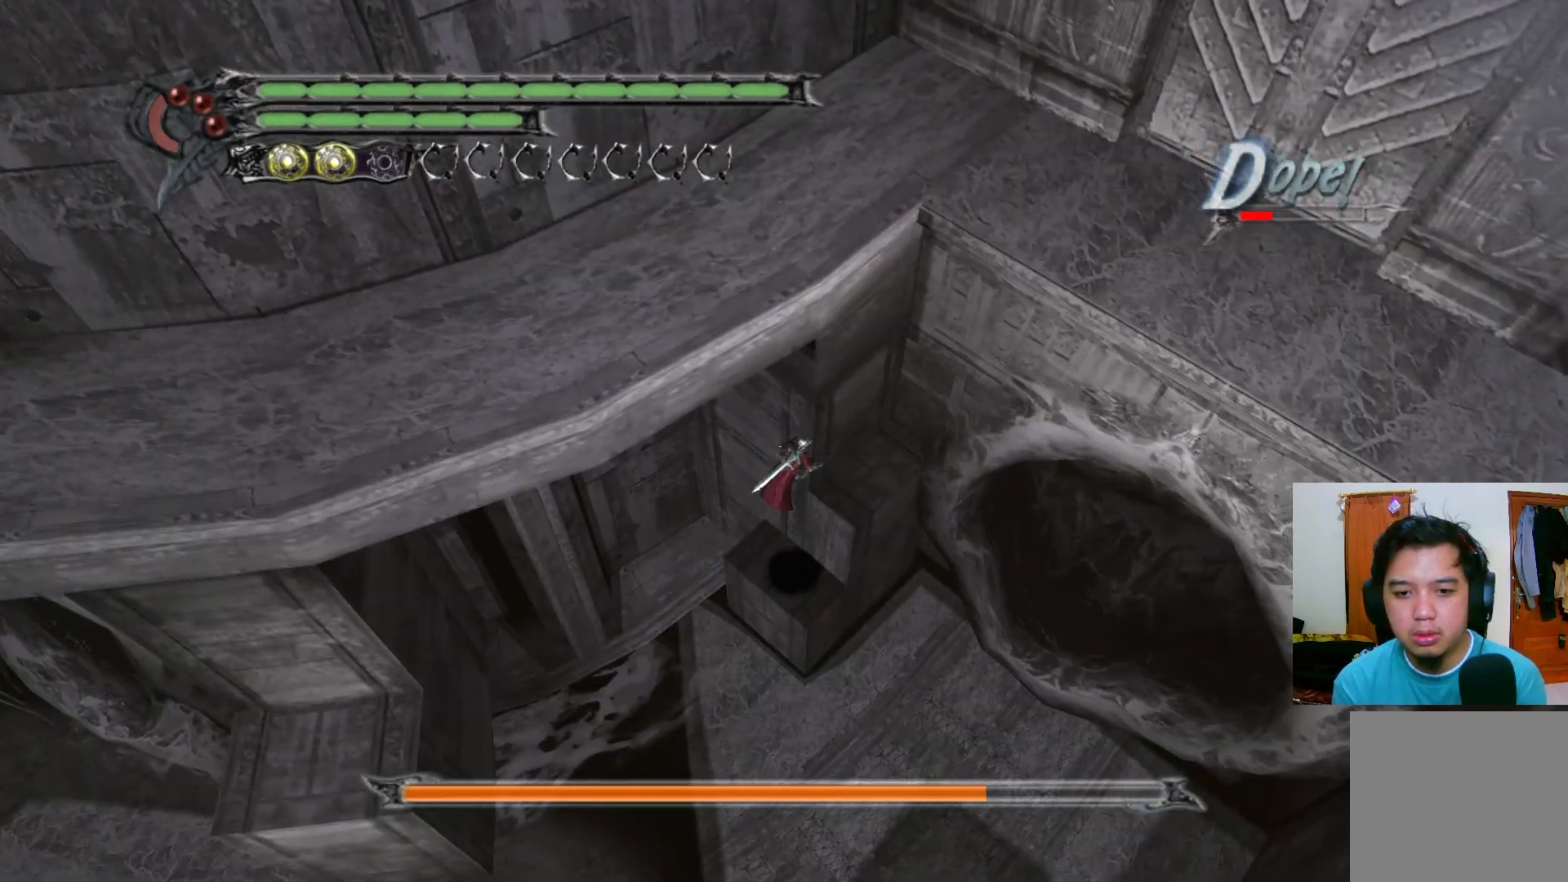
{"dt_ms": 500, "buttons": [], "left_stick": "up-right", "right_stick": "center", "events": [[283, "A", "up"]]}
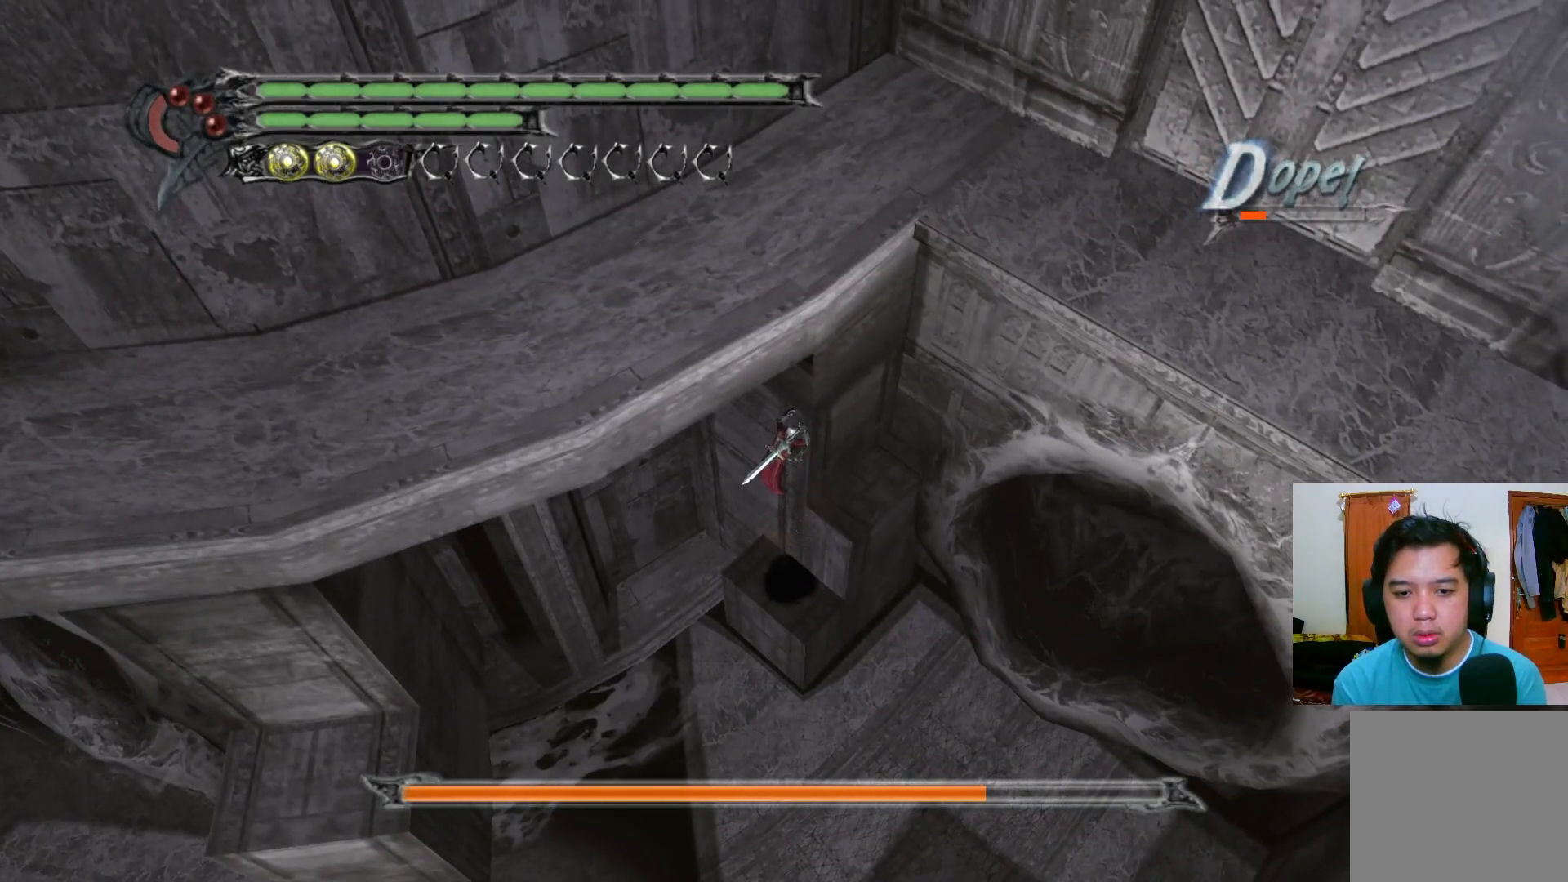
{"dt_ms": 500, "buttons": [], "left_stick": "right", "right_stick": "center", "events": [[17, "left_stick", "up"], [150, "left_stick", "up-right"], [250, "left_stick", "right"]]}
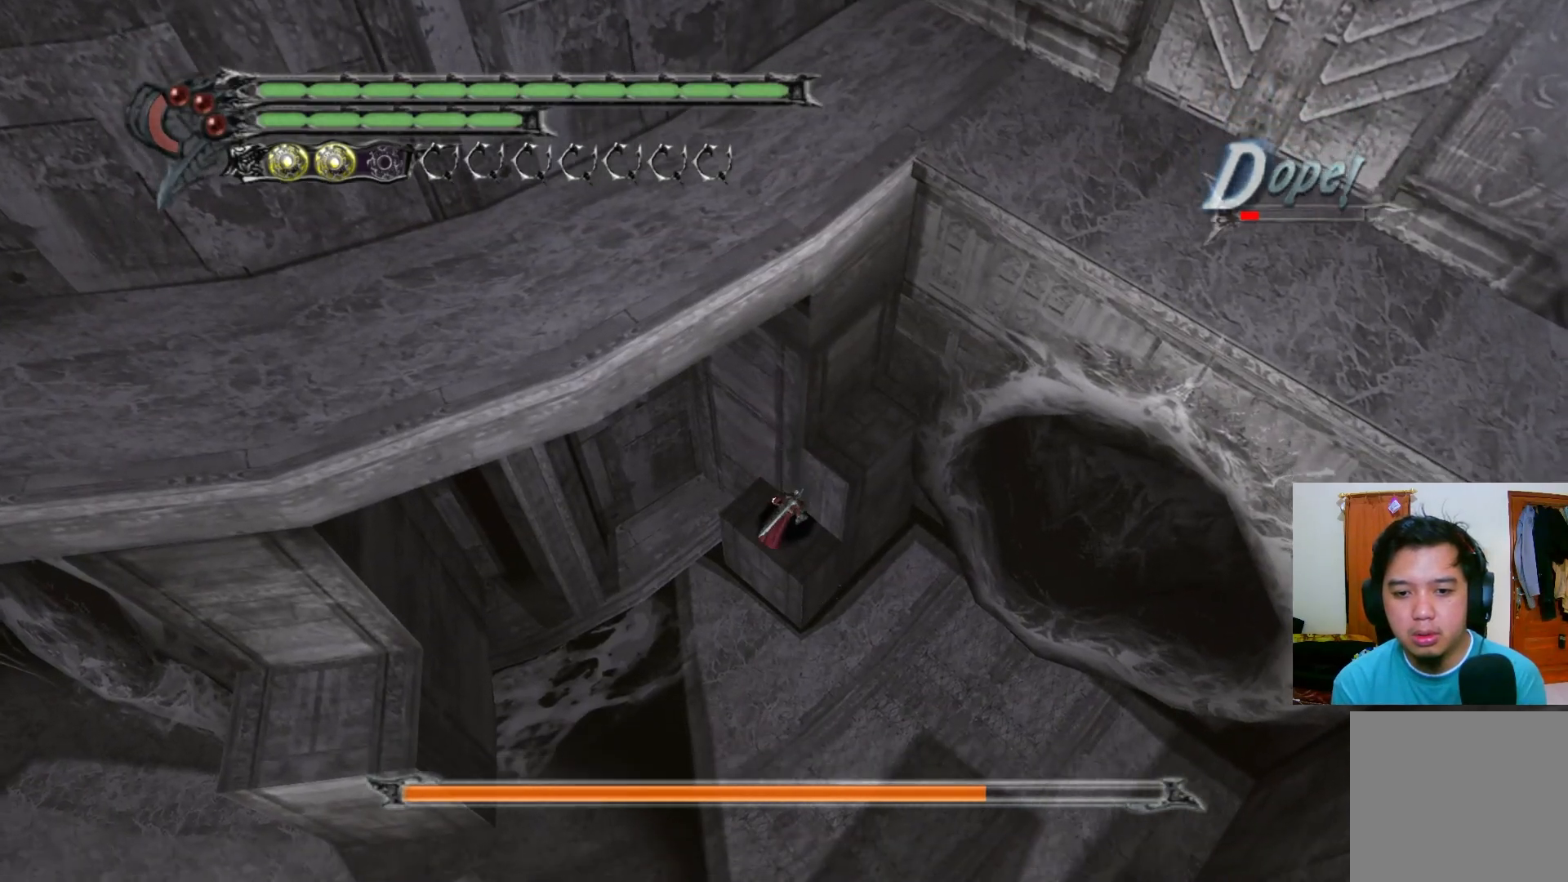
{"dt_ms": 500, "buttons": ["A"], "left_stick": "up-right", "right_stick": "center", "events": [[67, "left_stick", "up-right"], [100, "A", "down"]]}
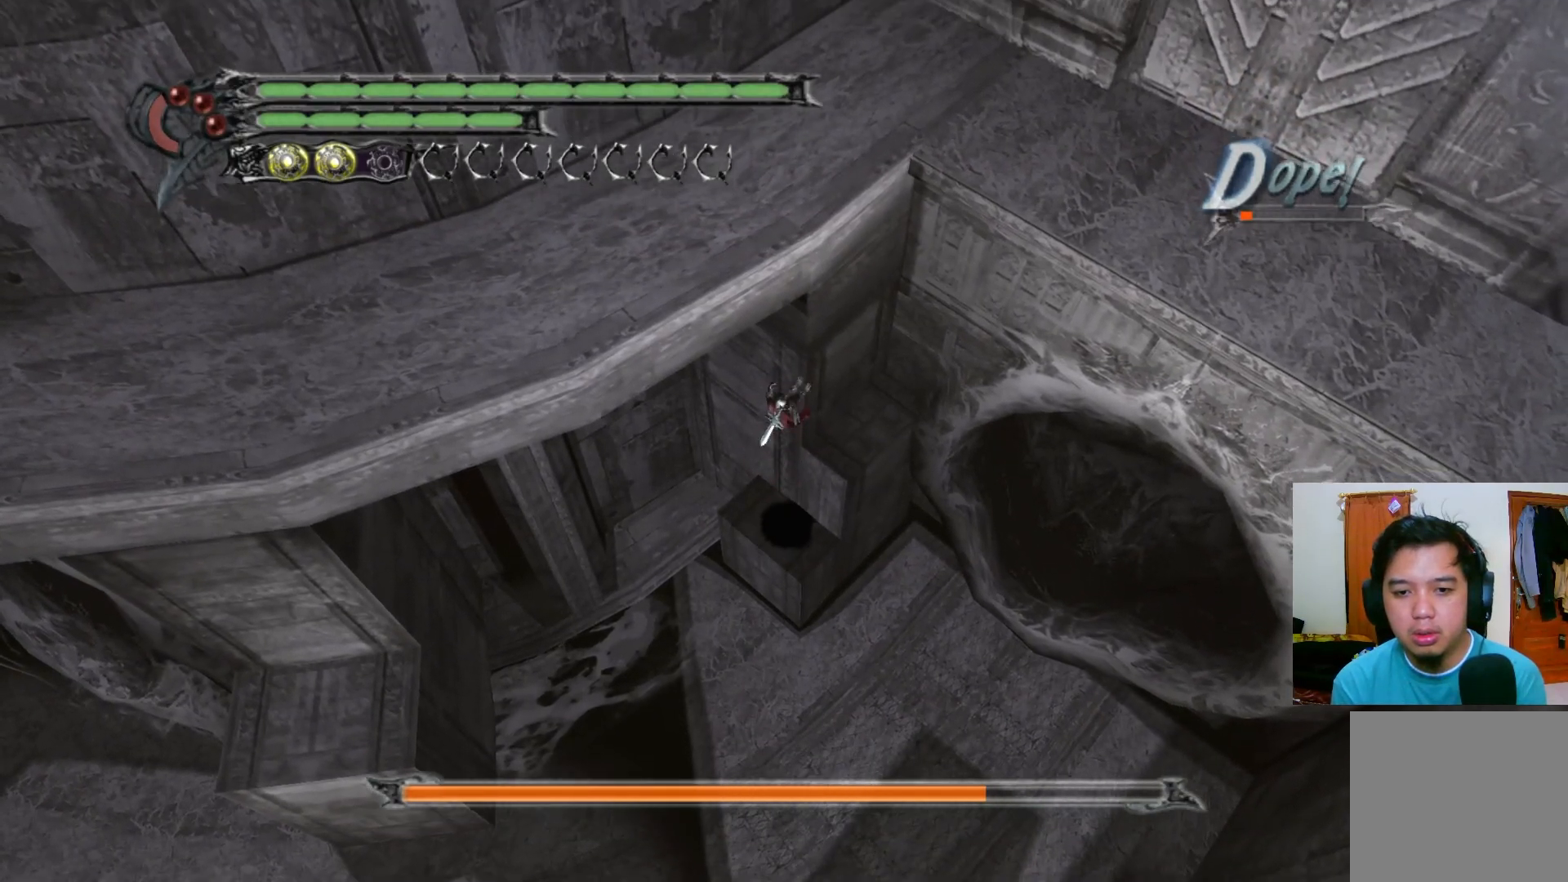
{"dt_ms": 500, "buttons": [], "left_stick": "right", "right_stick": "center", "events": [[117, "A", "up"], [183, "left_stick", "up"], [417, "left_stick", "right"]]}